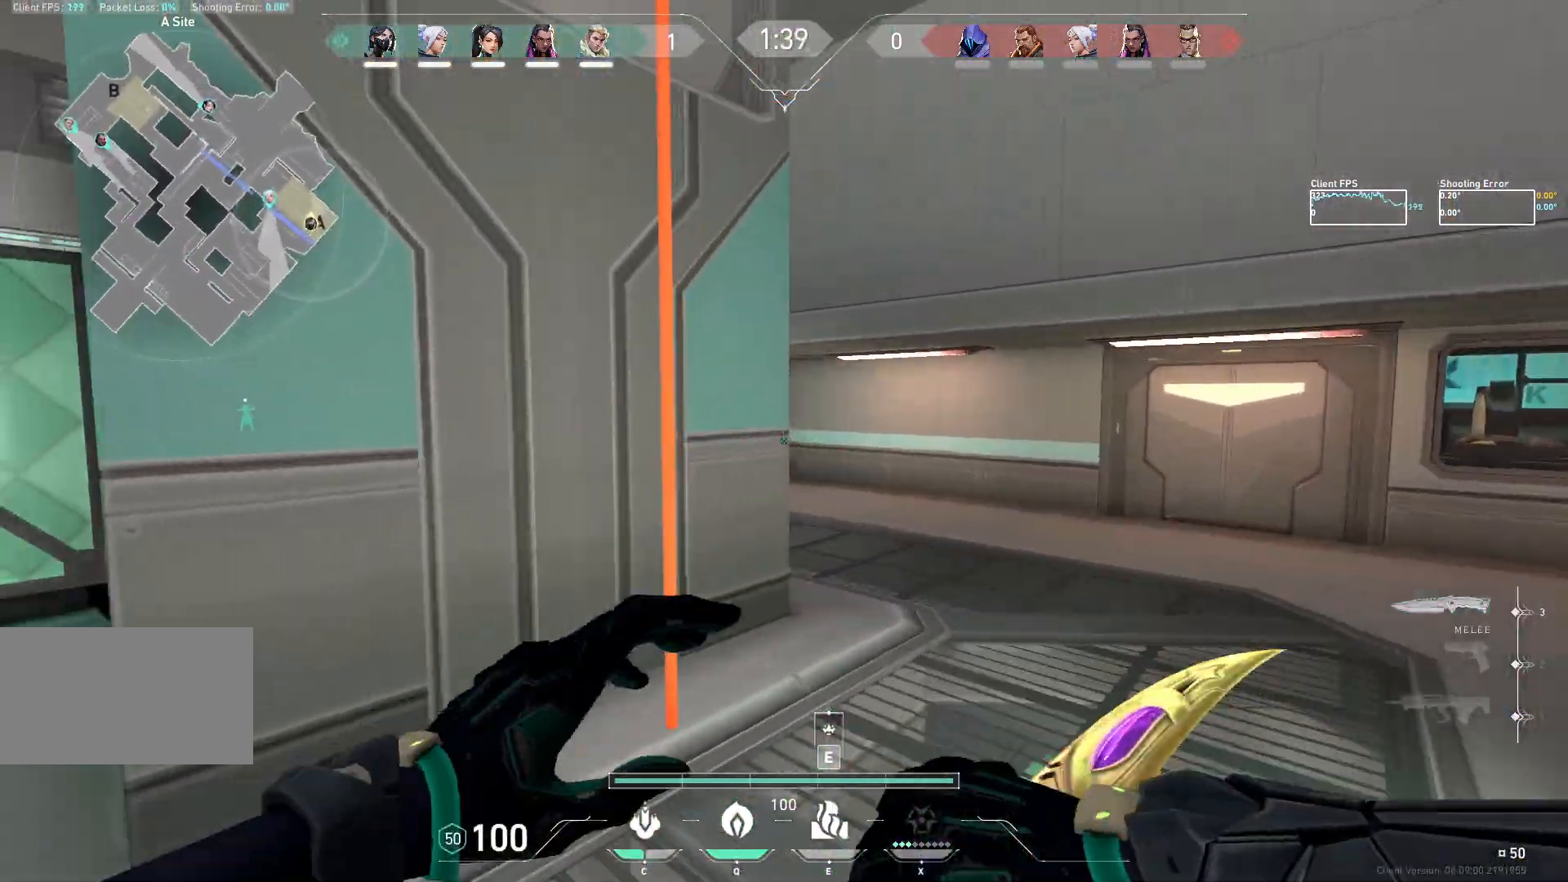
Gameplay with keyboard and mouse; each line is a JSON object with the keys and mouse buttons held at the frame after it. "events" lists presses ("down") and releases ("up") of "a", "ctrl", "d", "e", "q", "s", "shift", "space", "w", "mouse_left", "mouse_wheel", "mouse_right", "mouse_mb4" and "mouse_mb5" between this image and that frame as [ms after this image, input, new state], when the widget could be followed in between. "mouse_left", "mouse_wheel", "mouse_right", "mouse_mb4", "mouse_mb5" = the "left", "wheel", "right", "mb4", "mb5" buttons of the "mouse" list. No other keys are recorded. "wheel" means that the mouse wheel is clicked or scrolled. Not read: mouse_move.
{"keys": ["d"], "mouse": [], "events": [[283, "w", "up"]]}
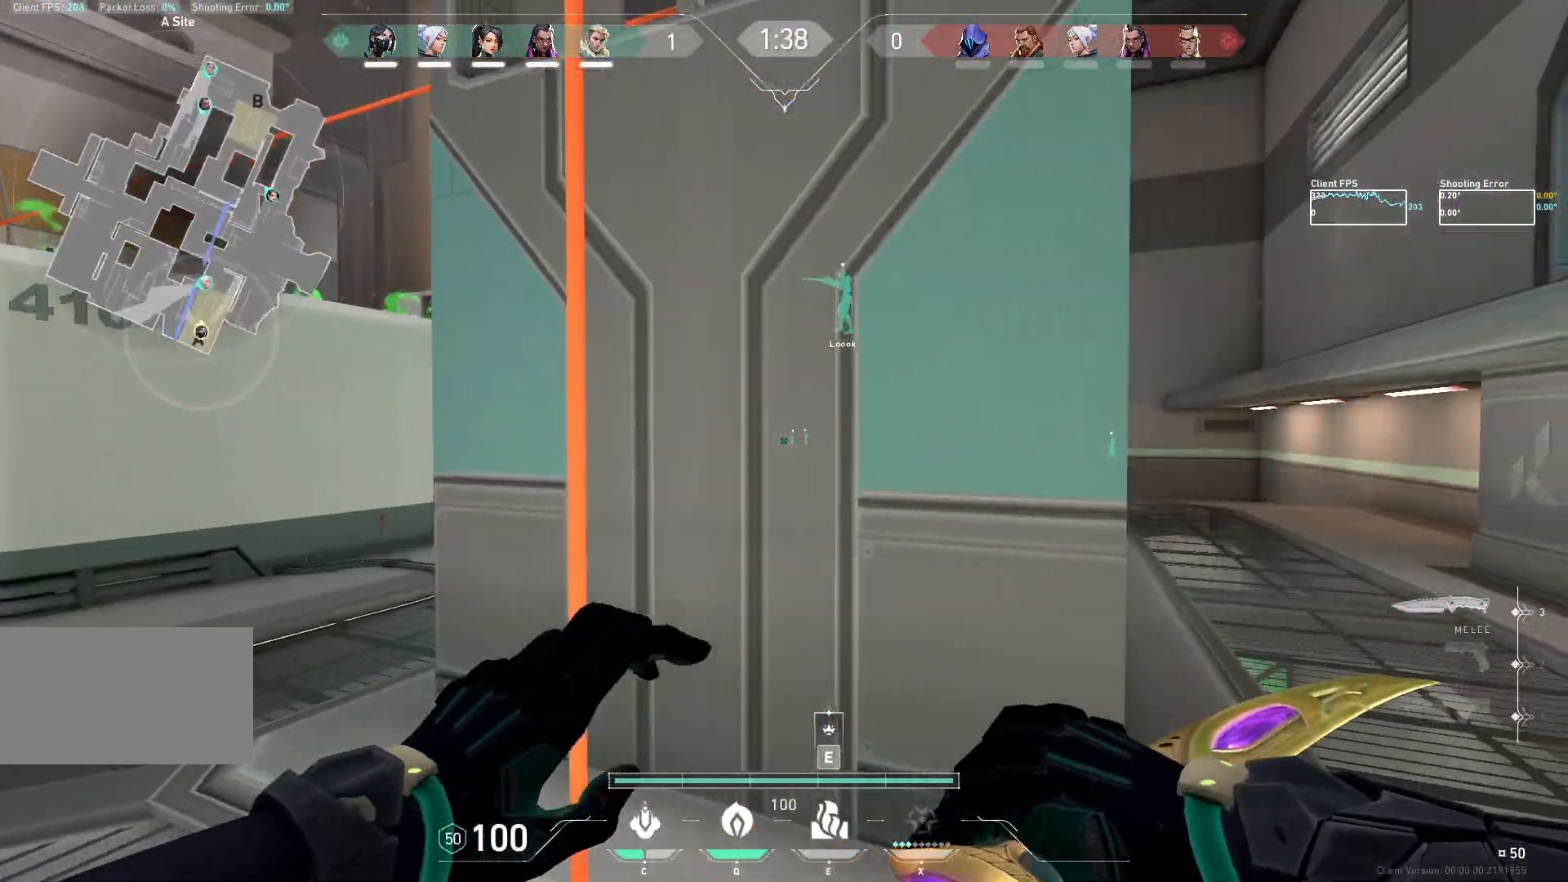
{"keys": ["d"], "mouse": [], "events": []}
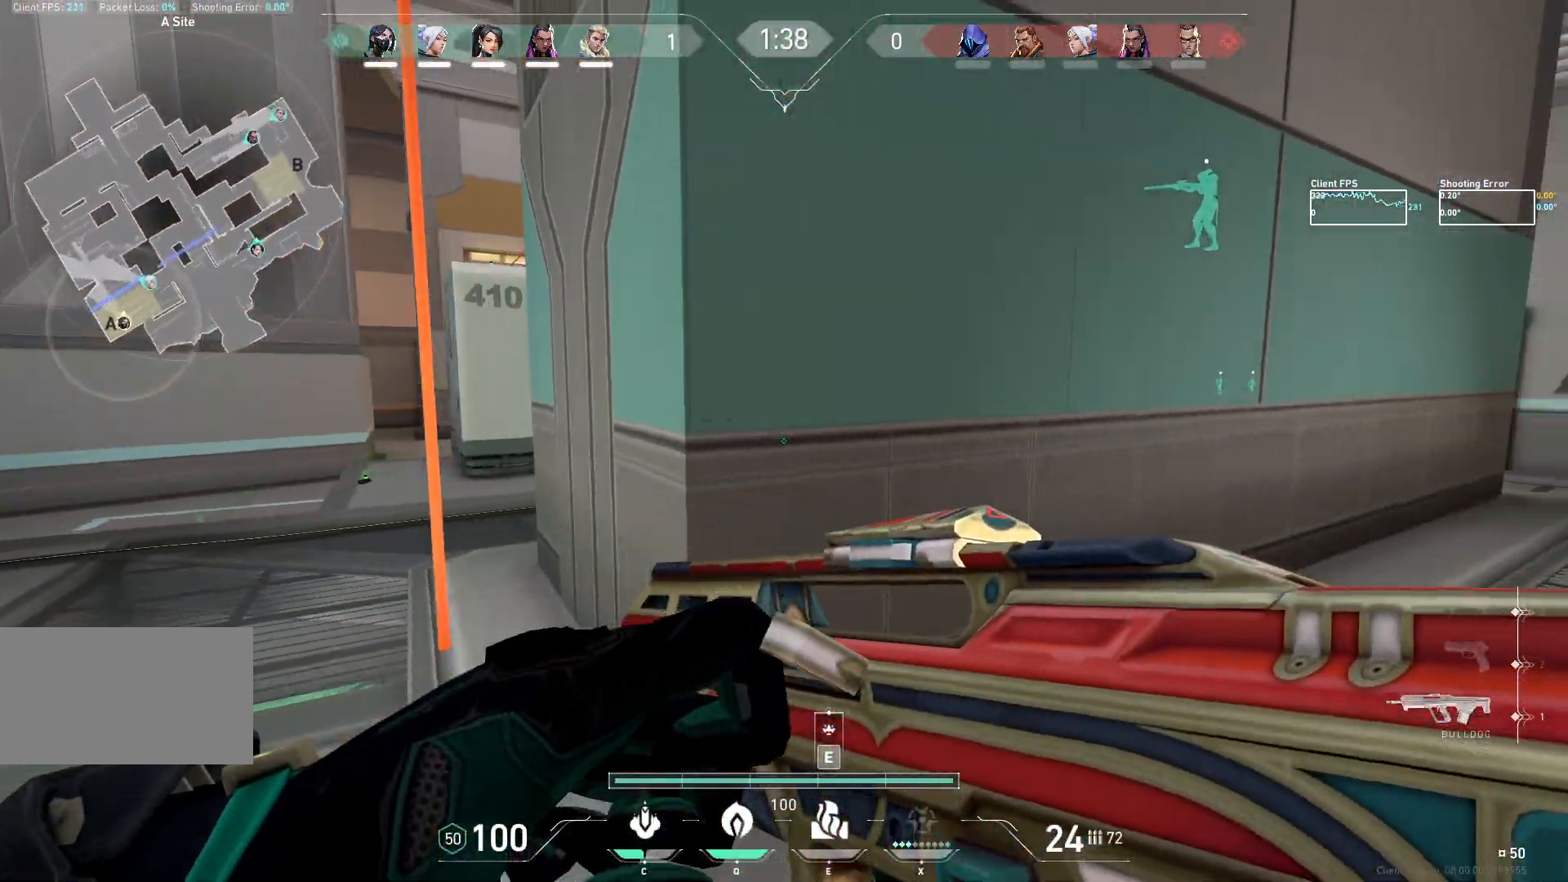
{"keys": ["d"], "mouse": [], "events": [[67, "d", "up"], [183, "d", "down"]]}
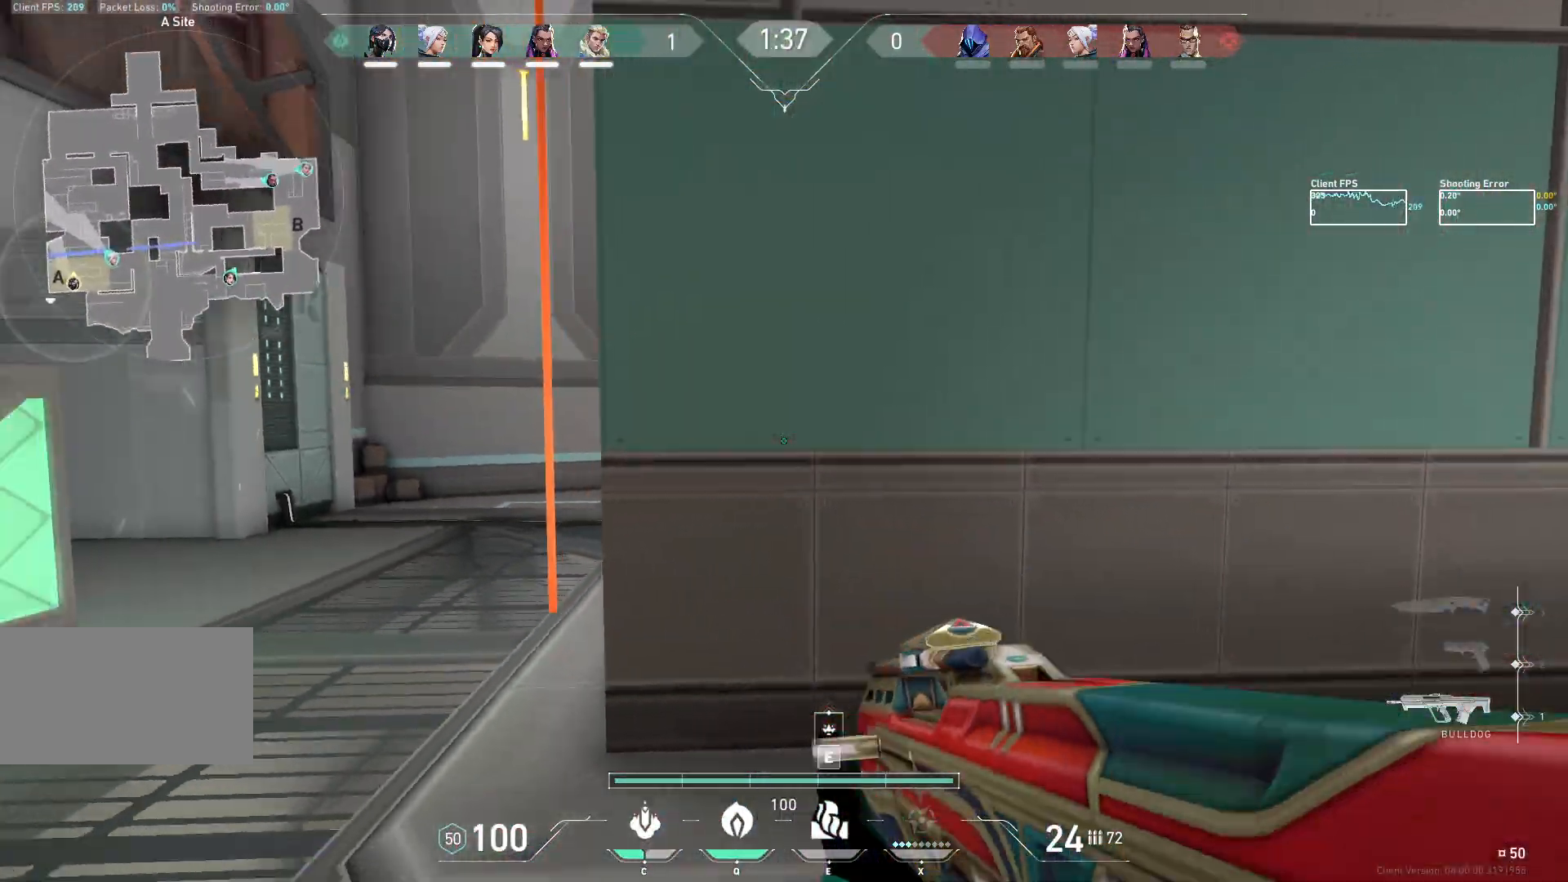
{"keys": ["w"], "mouse": [], "events": [[267, "w", "down"], [350, "d", "up"]]}
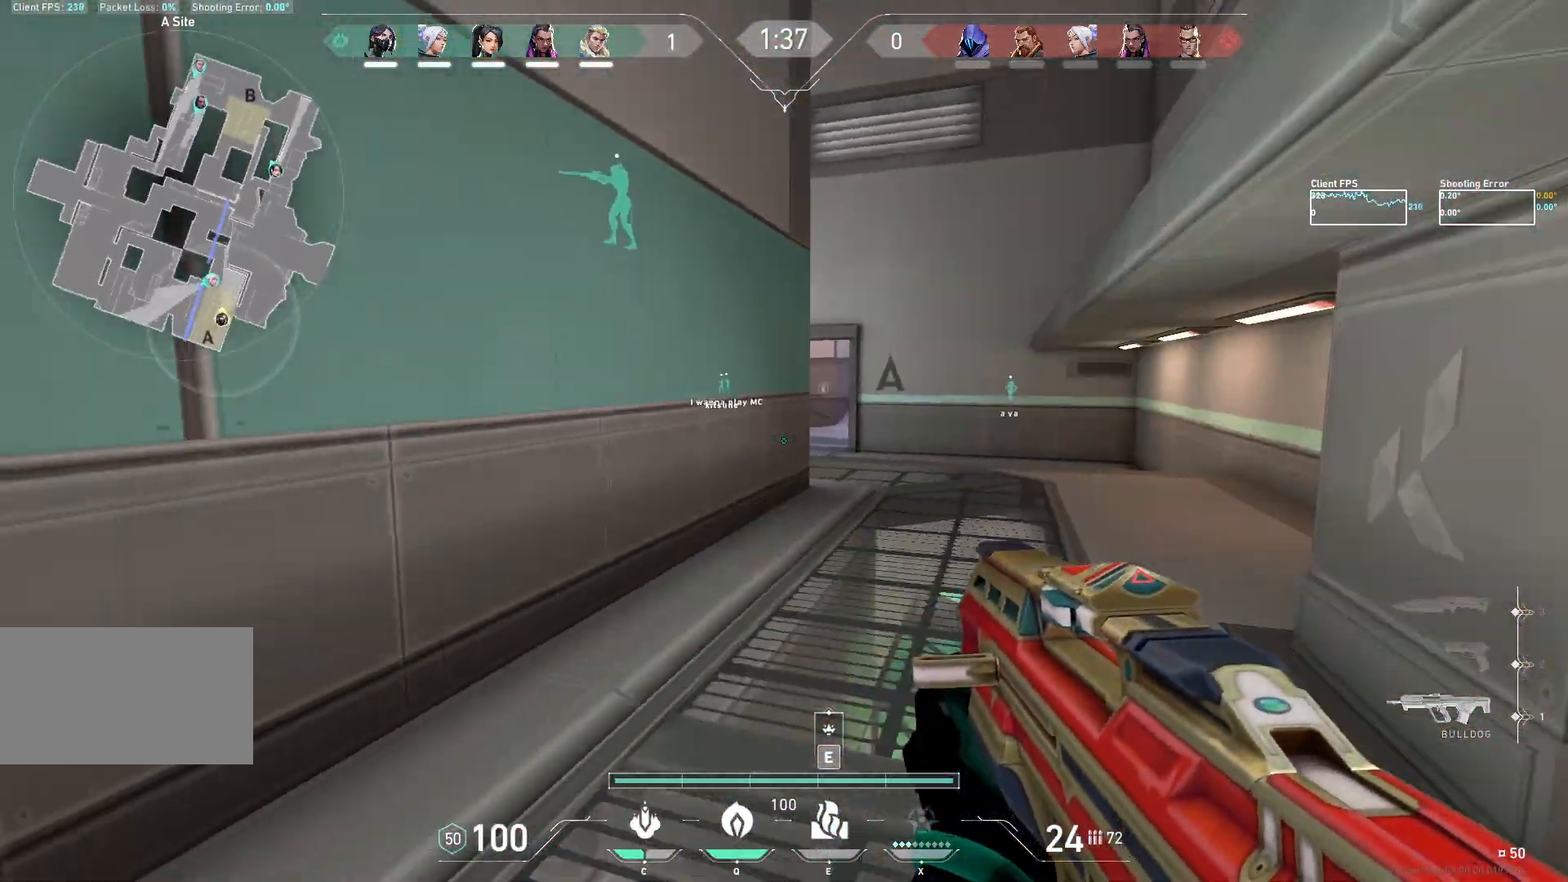
{"keys": ["w"], "mouse": [], "events": []}
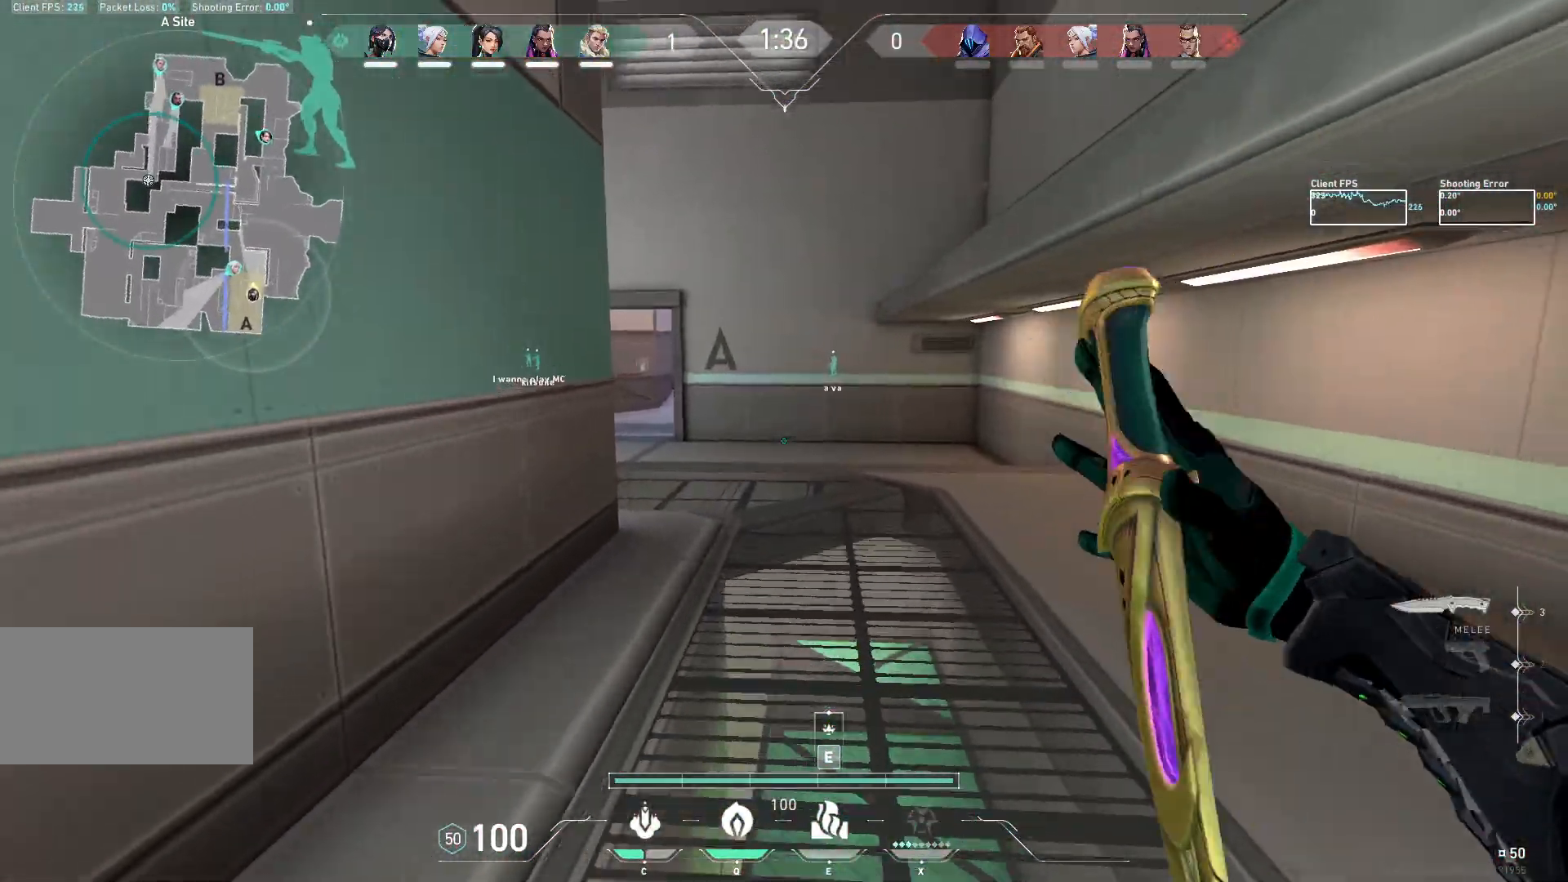
{"keys": ["d", "w"], "mouse": [], "events": [[417, "d", "down"]]}
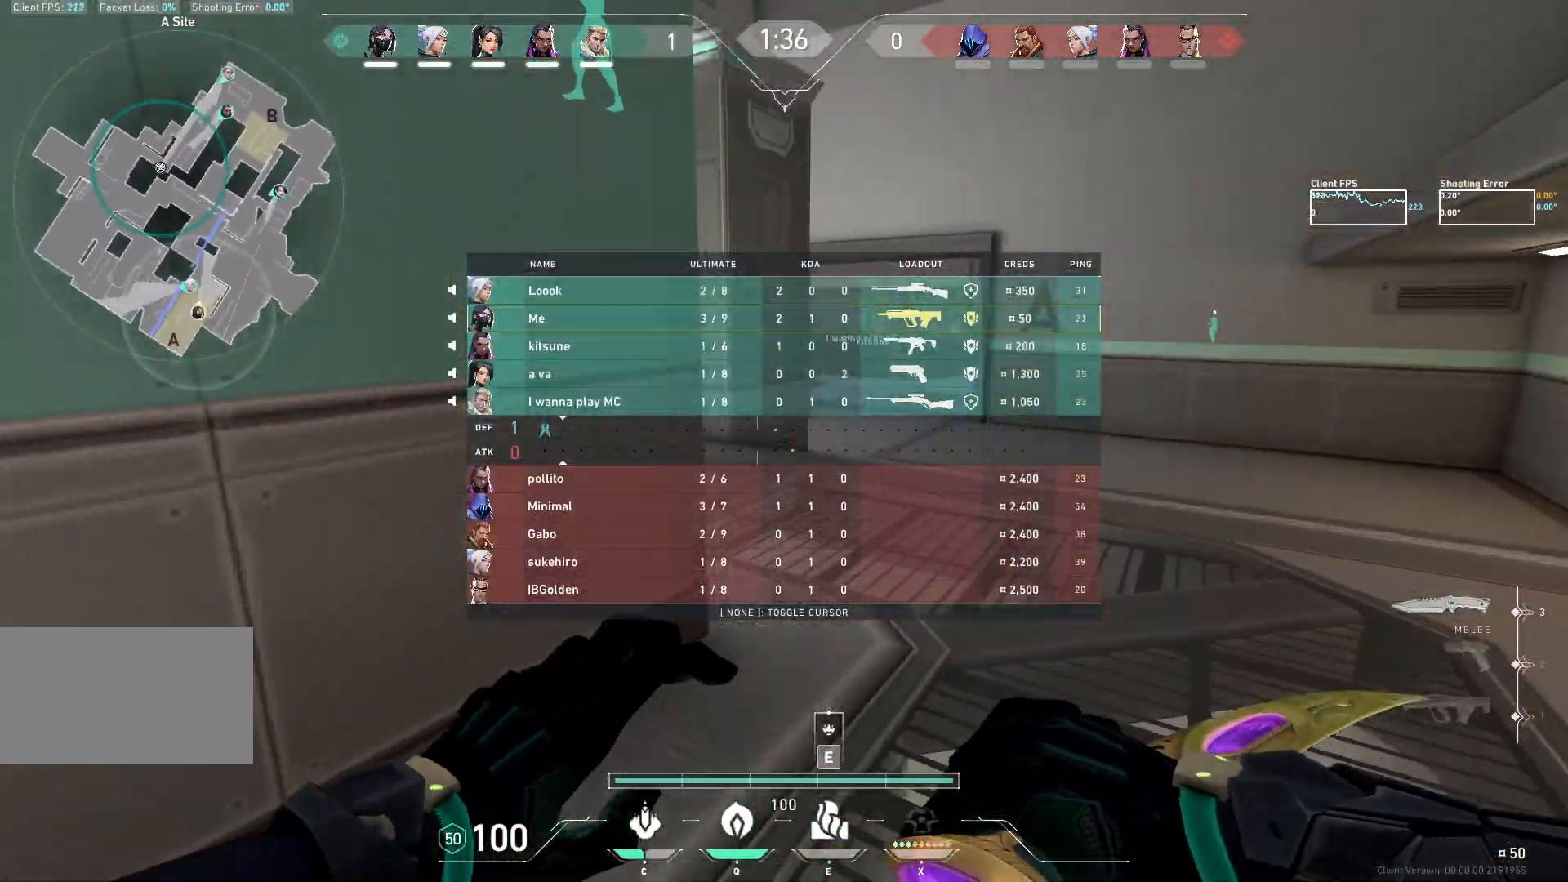
{"keys": [], "mouse": [], "events": [[250, "w", "up"], [483, "d", "up"]]}
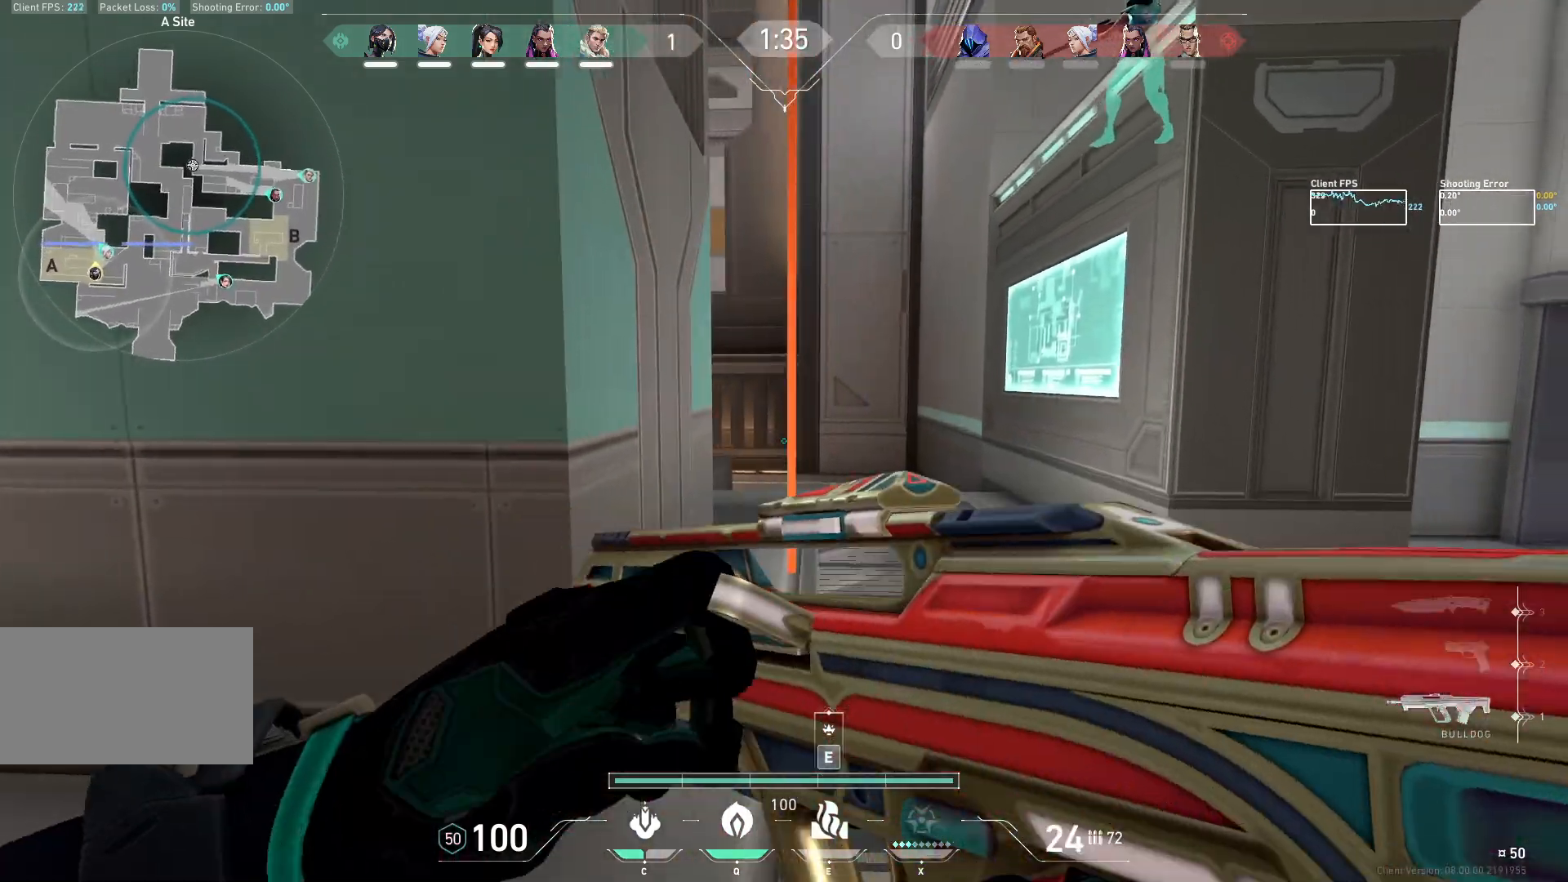
{"keys": ["a"], "mouse": ["mb5"], "events": [[117, "a", "down"], [467, "mouse_mb5", "down"]]}
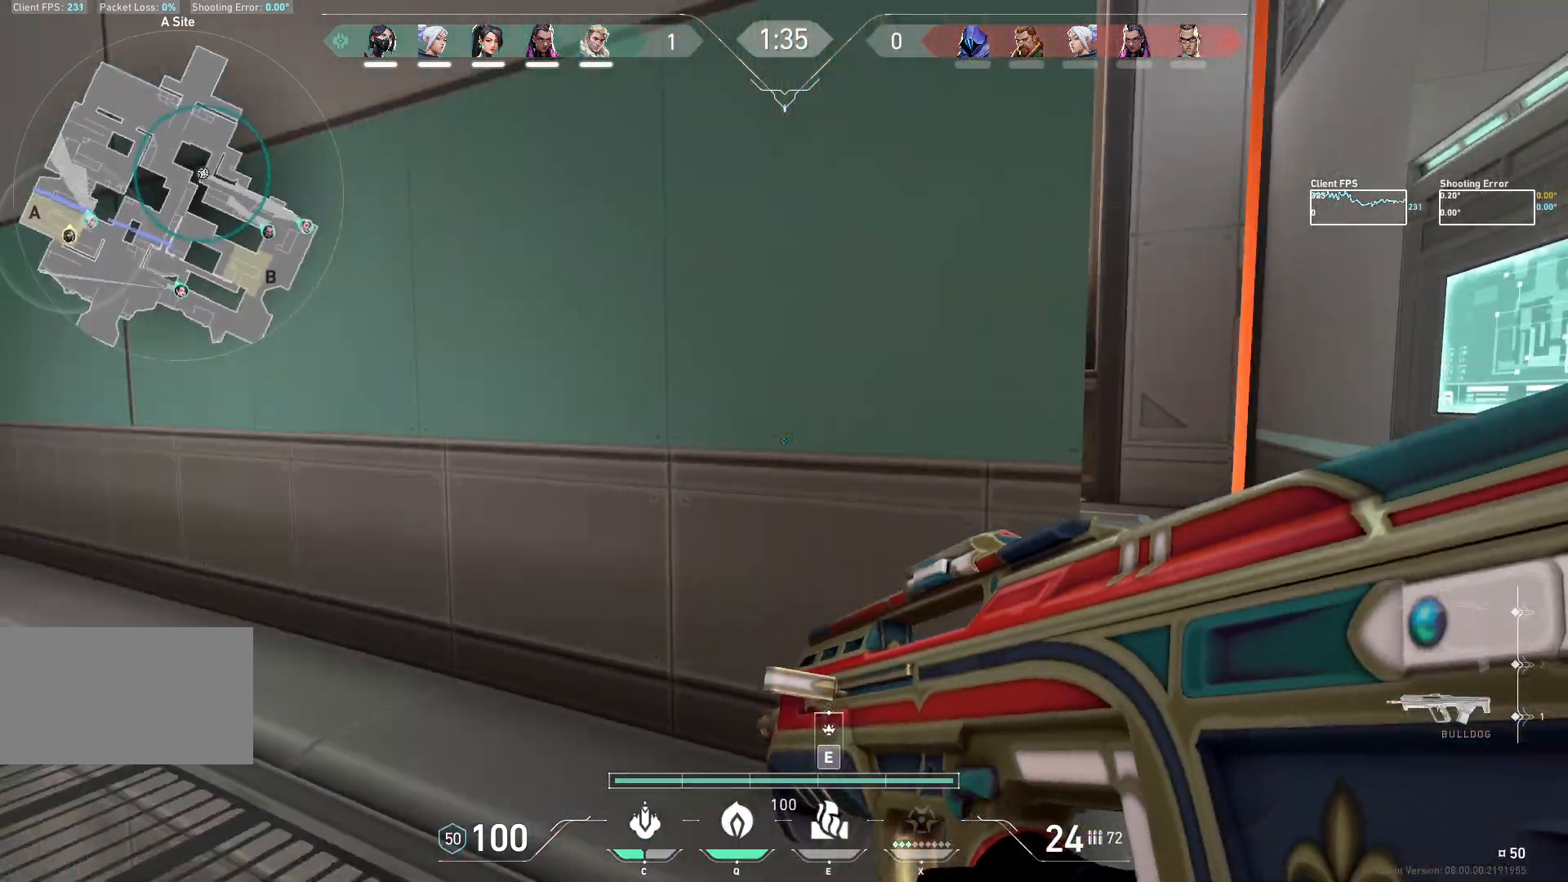
{"keys": ["w"], "mouse": ["mb5"], "events": [[100, "w", "down"], [433, "a", "up"]]}
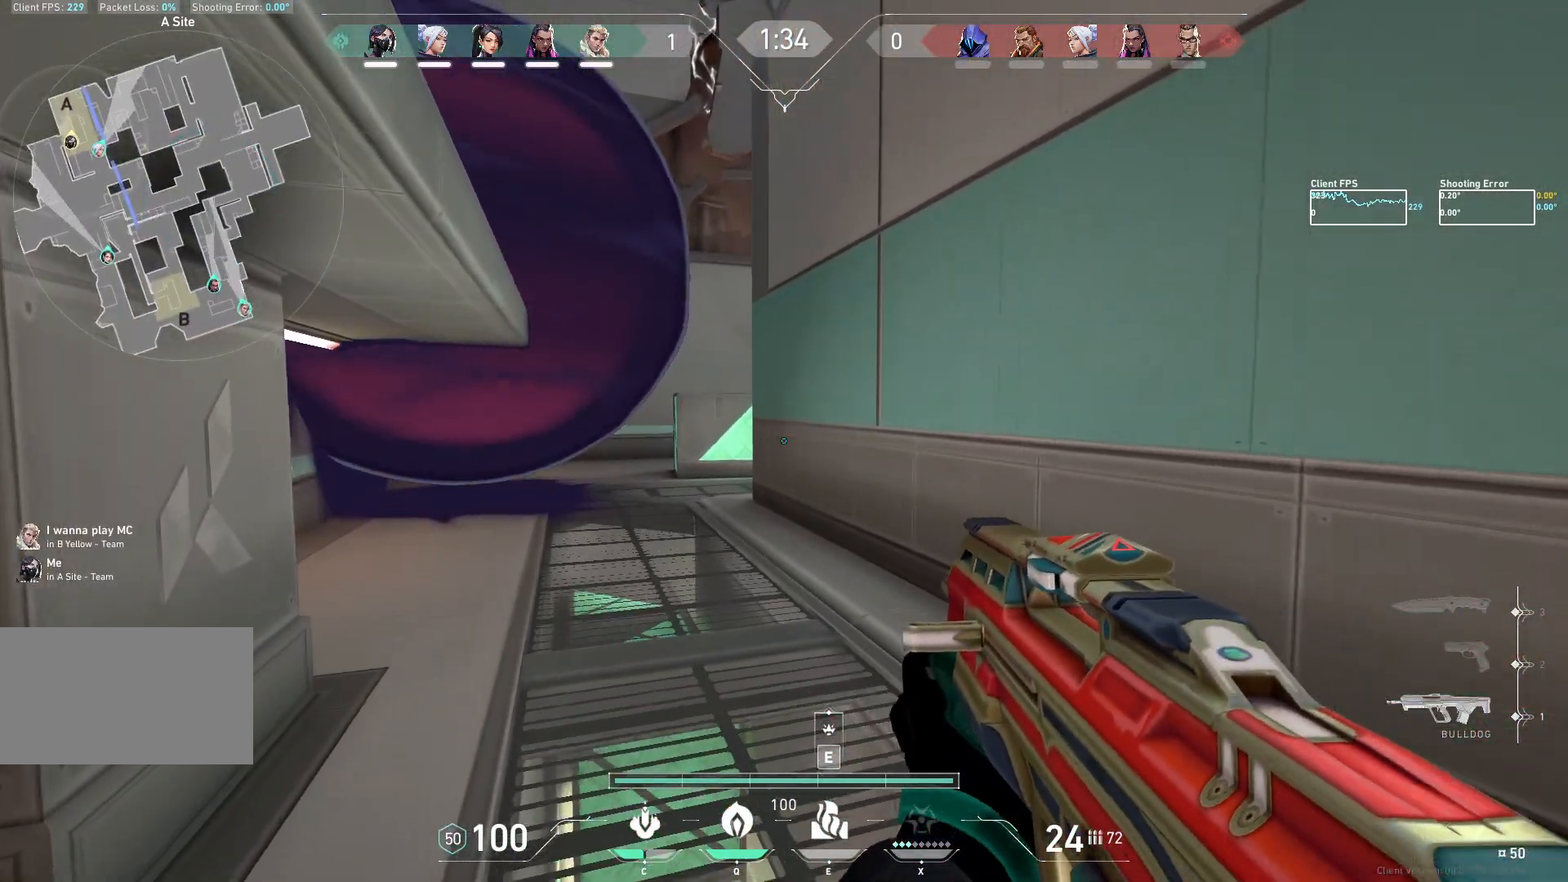
{"keys": ["a", "w"], "mouse": ["mb5"], "events": [[333, "a", "down"]]}
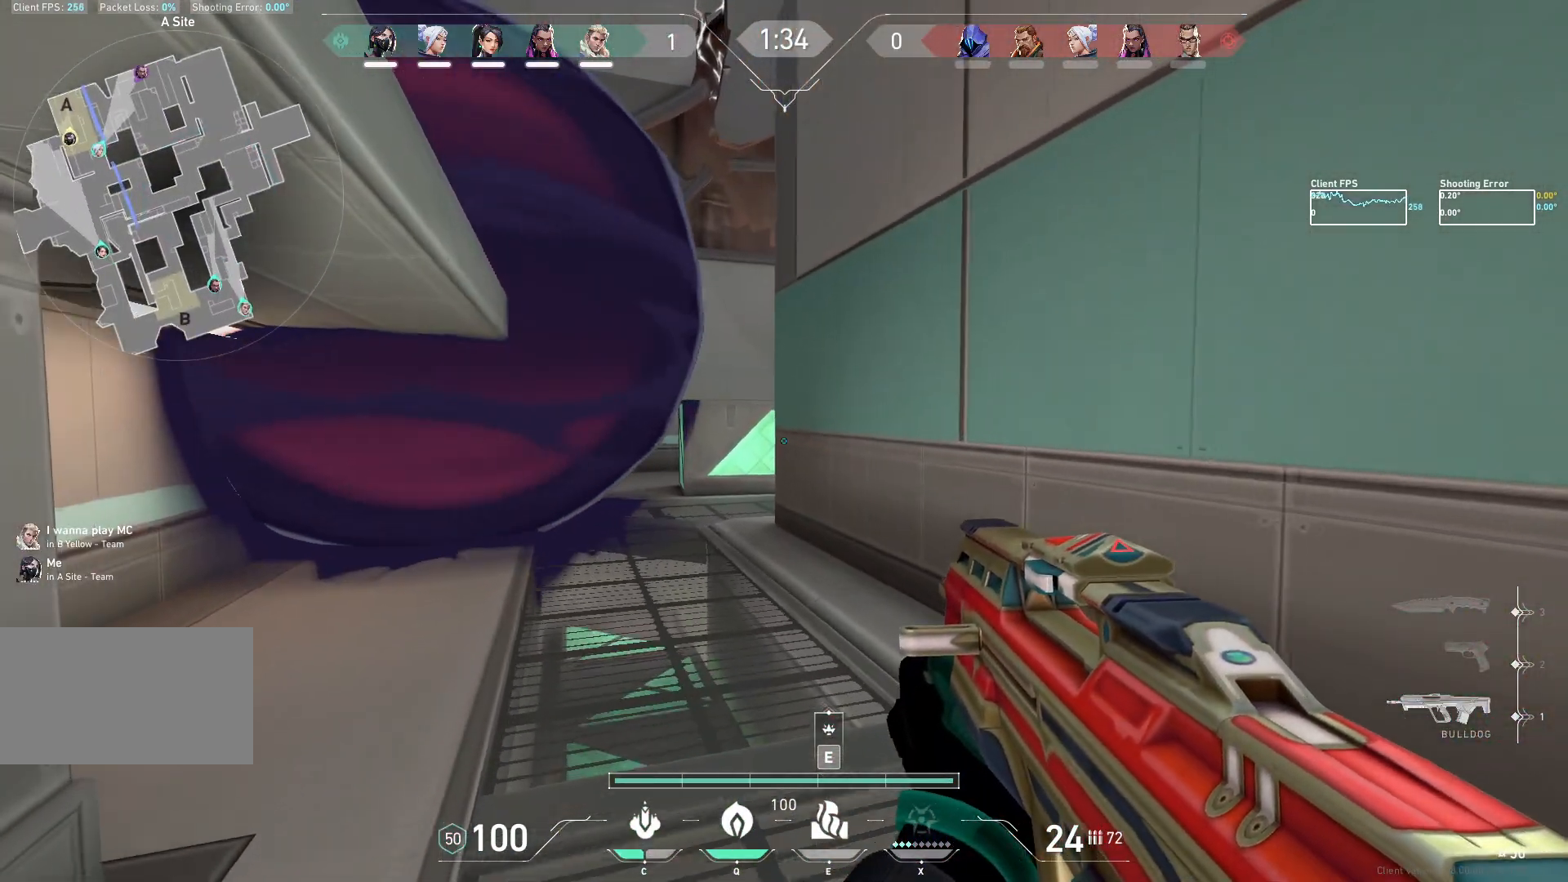
{"keys": ["a"], "mouse": ["mb5"], "events": [[67, "a", "up"], [250, "a", "down"], [417, "w", "up"]]}
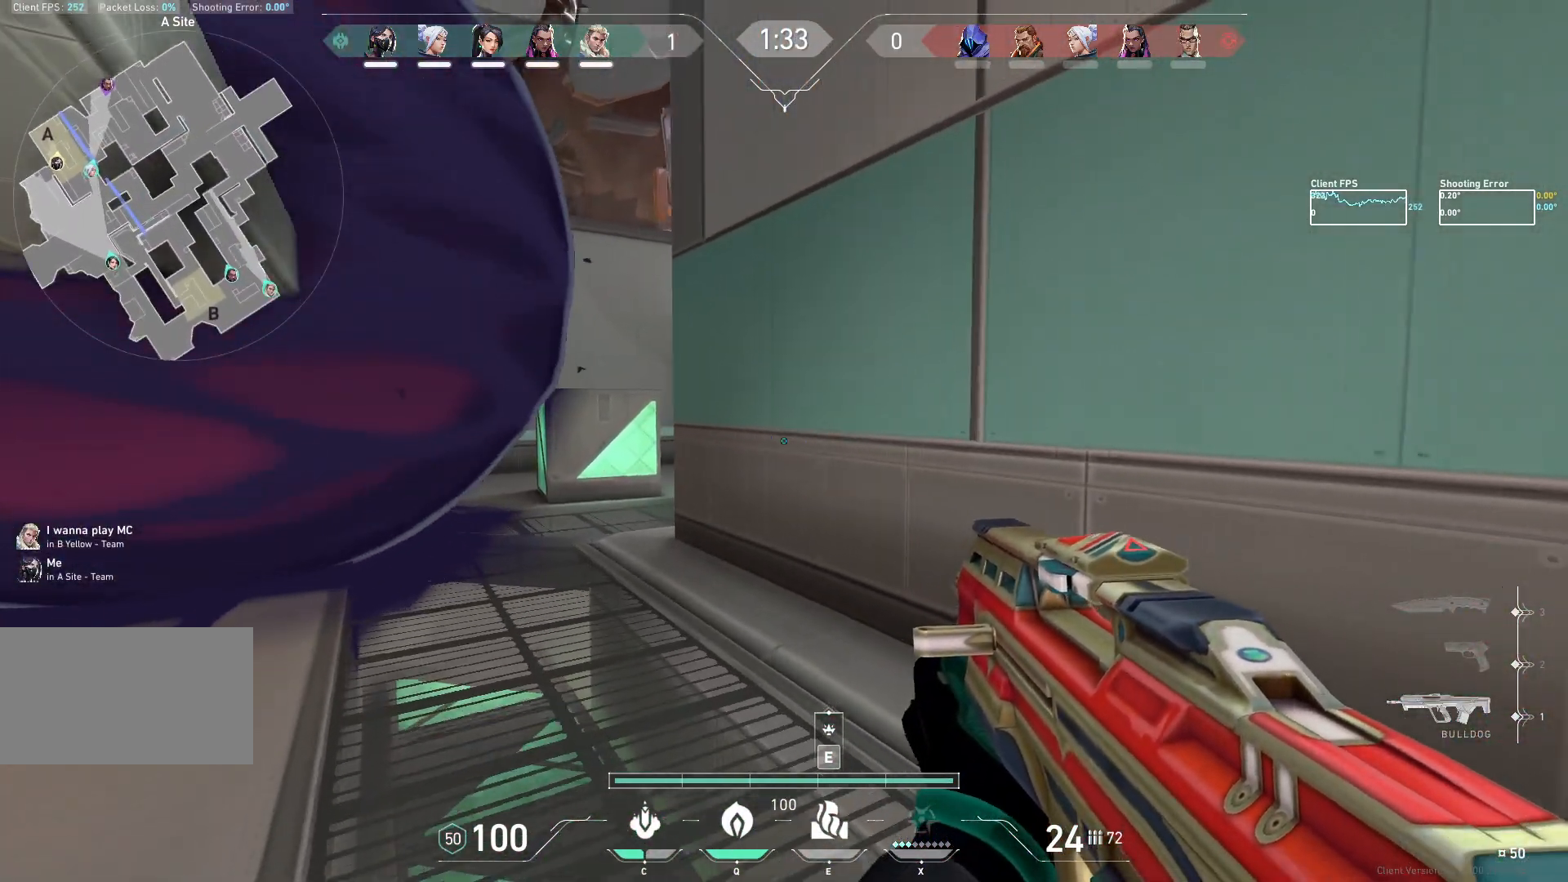
{"keys": ["a", "w"], "mouse": ["mb5"], "events": [[200, "w", "down"]]}
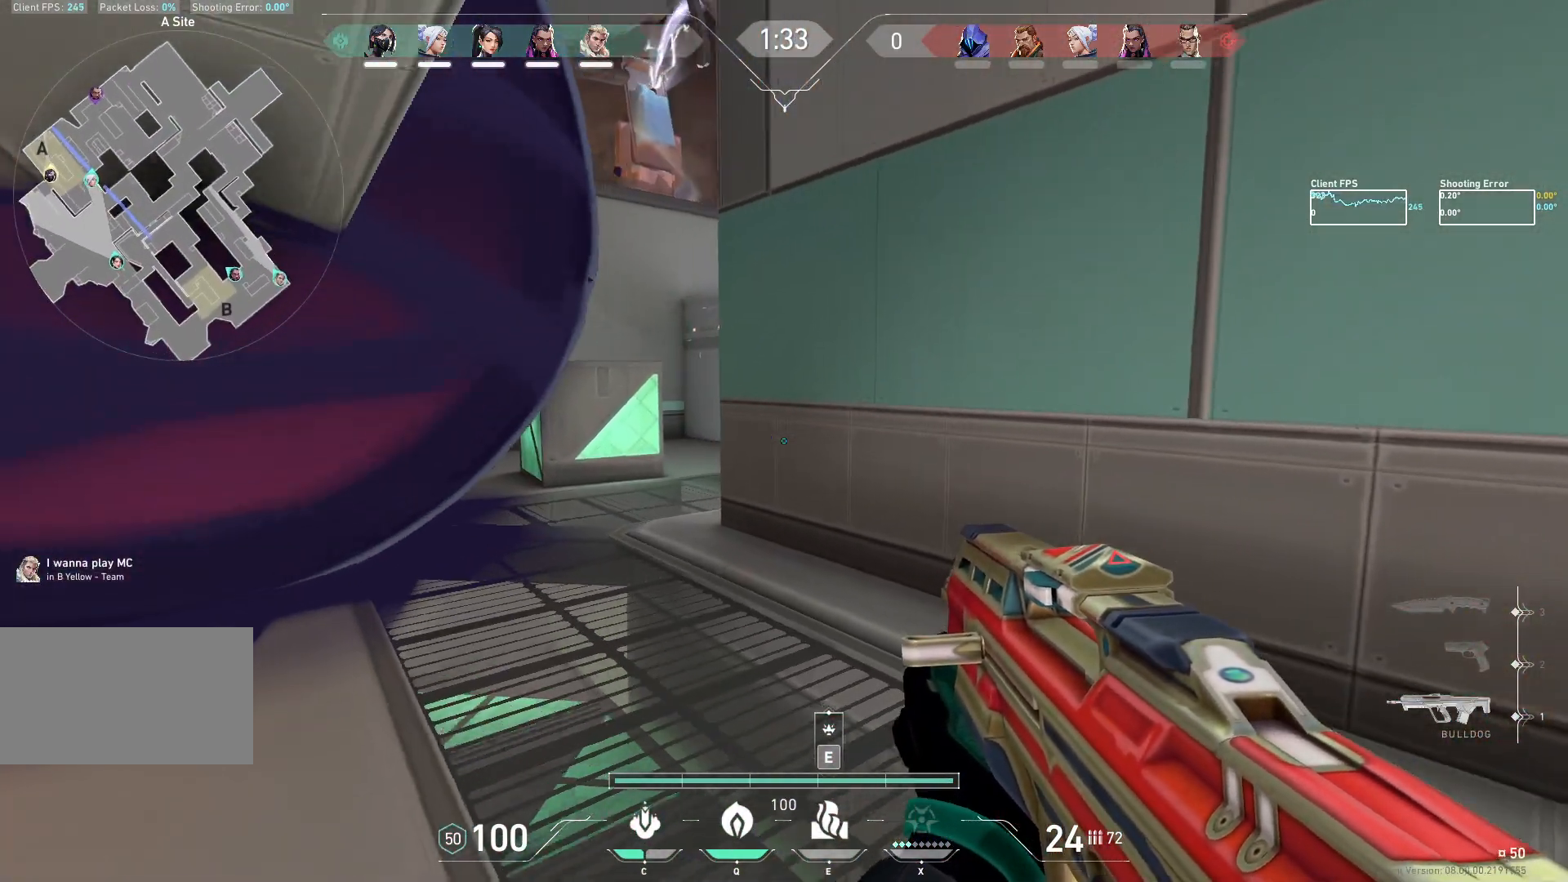
{"keys": ["a", "w"], "mouse": [], "events": [[67, "a", "up"], [183, "q", "down"], [333, "q", "up"], [433, "mouse_mb5", "up"], [467, "a", "down"]]}
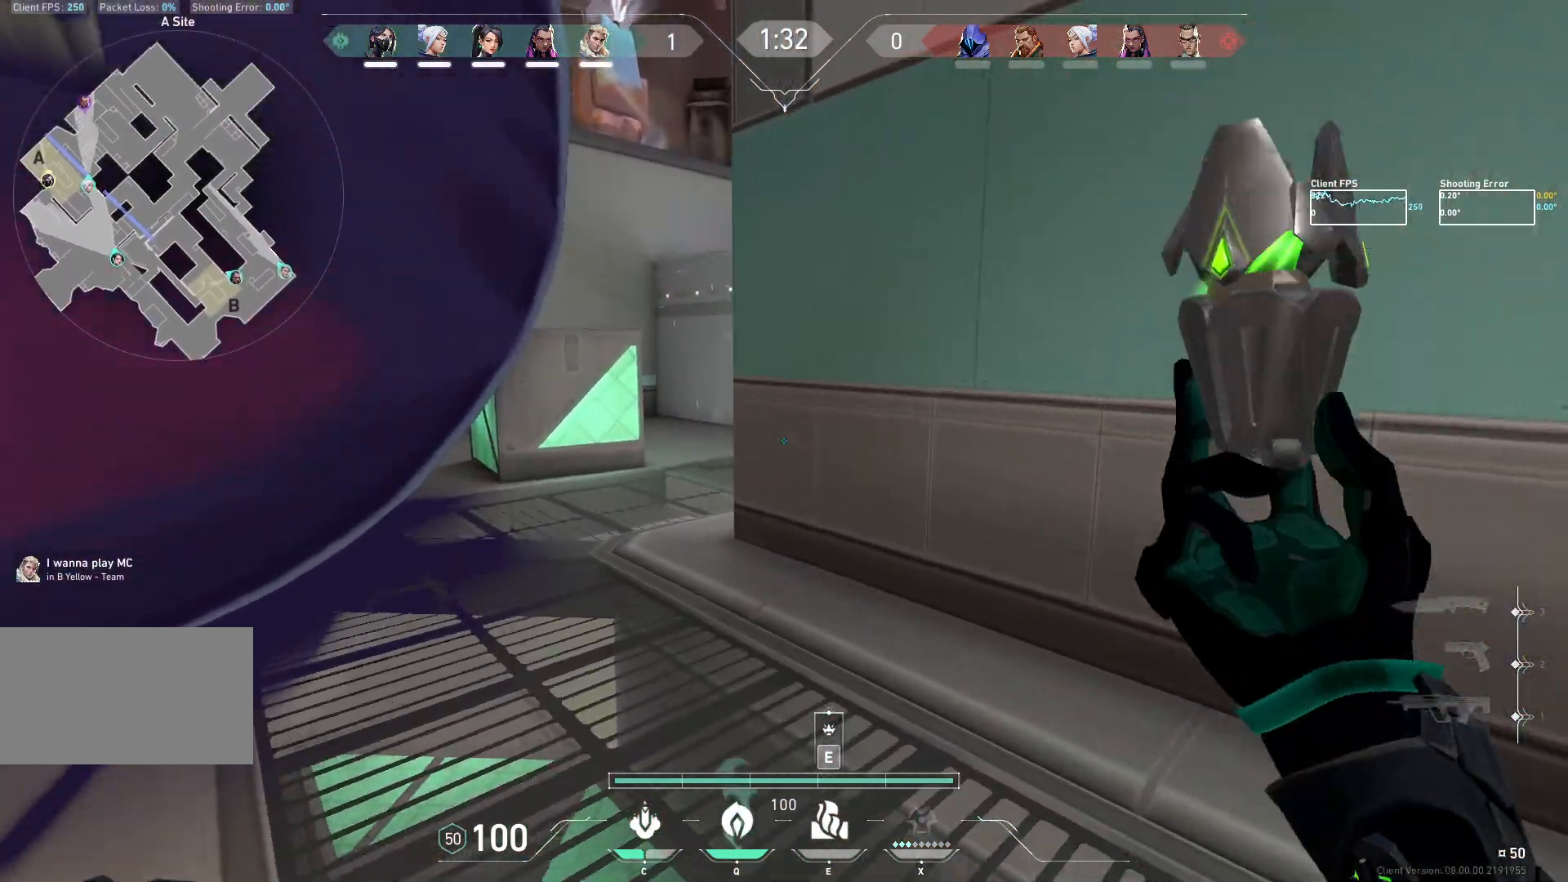
{"keys": ["a", "w"], "mouse": [], "events": []}
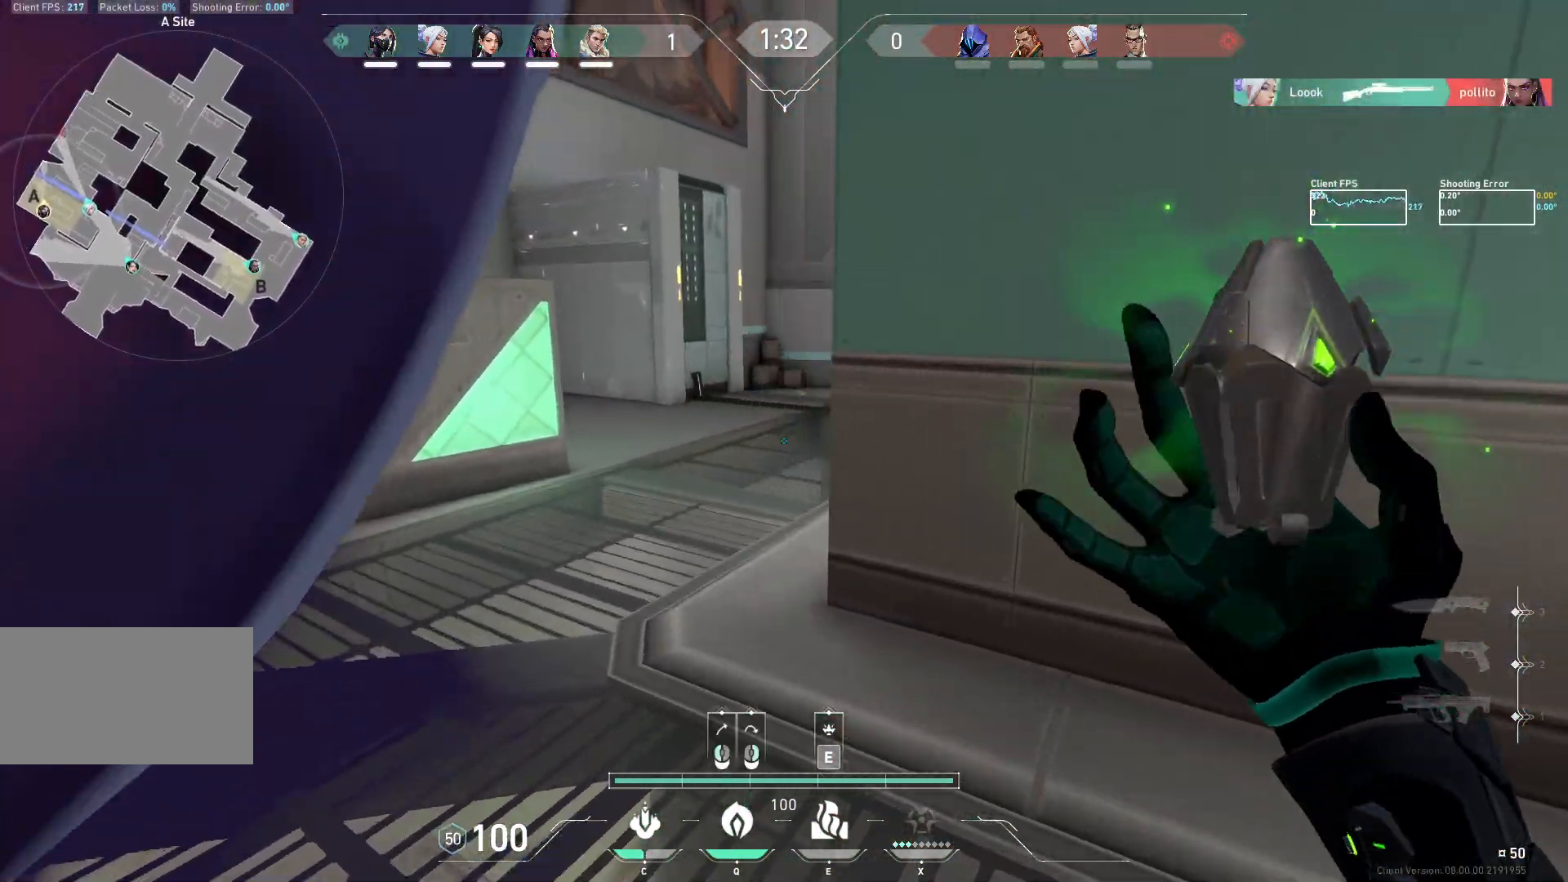
{"keys": ["a"], "mouse": [], "events": [[117, "d", "down"], [150, "a", "up"], [233, "mouse_left", "down"], [233, "w", "up"], [317, "mouse_left", "up"], [467, "d", "up"], [500, "a", "down"]]}
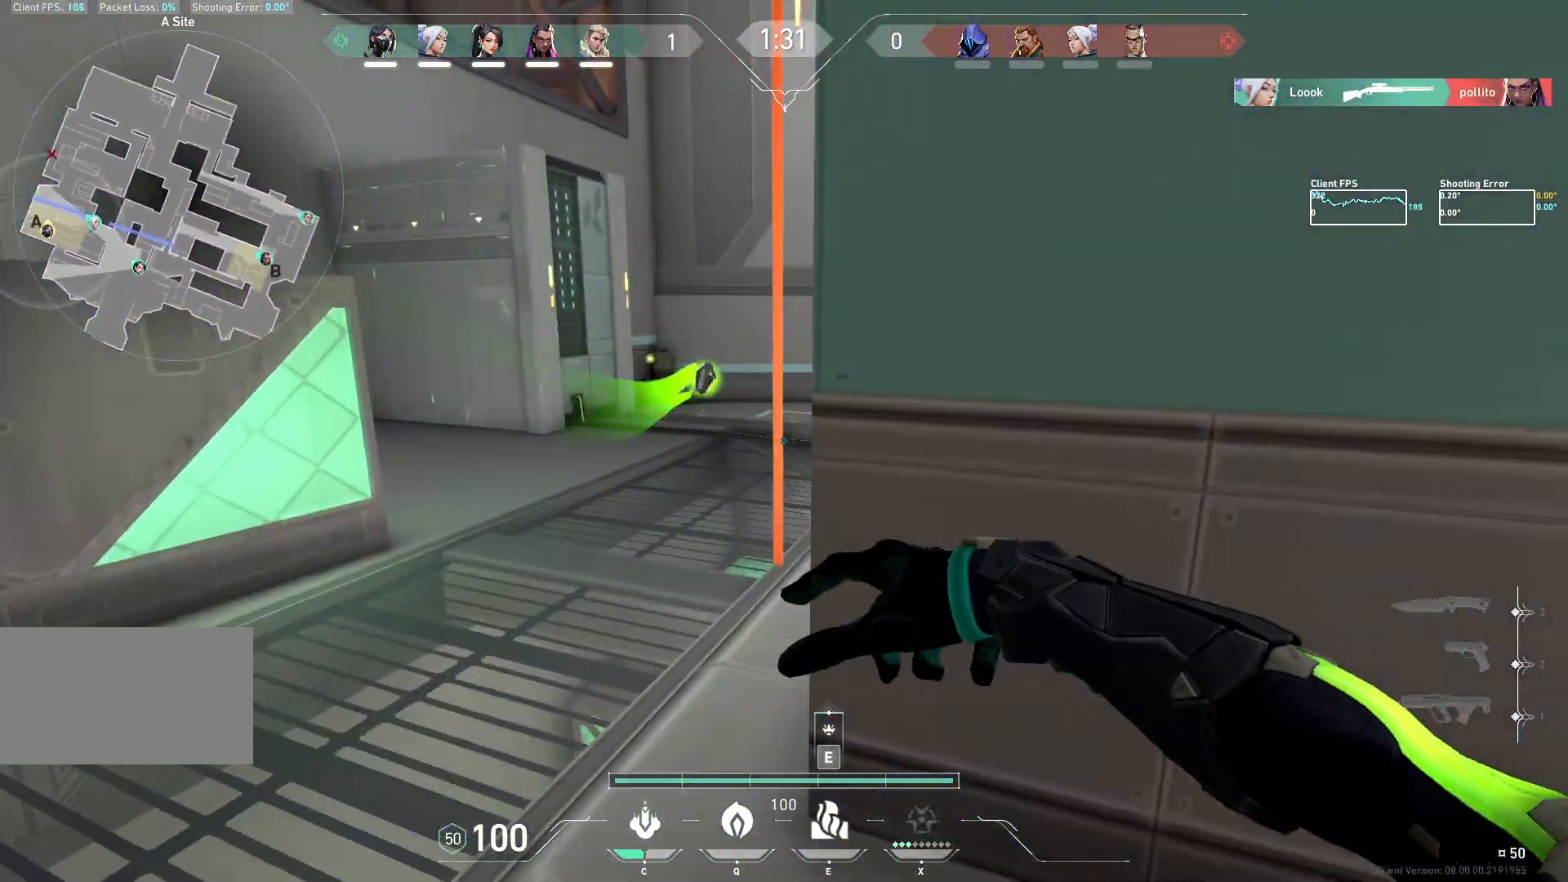
{"keys": ["d"], "mouse": [], "events": [[50, "a", "up"], [250, "a", "down"], [433, "d", "down"], [483, "a", "up"]]}
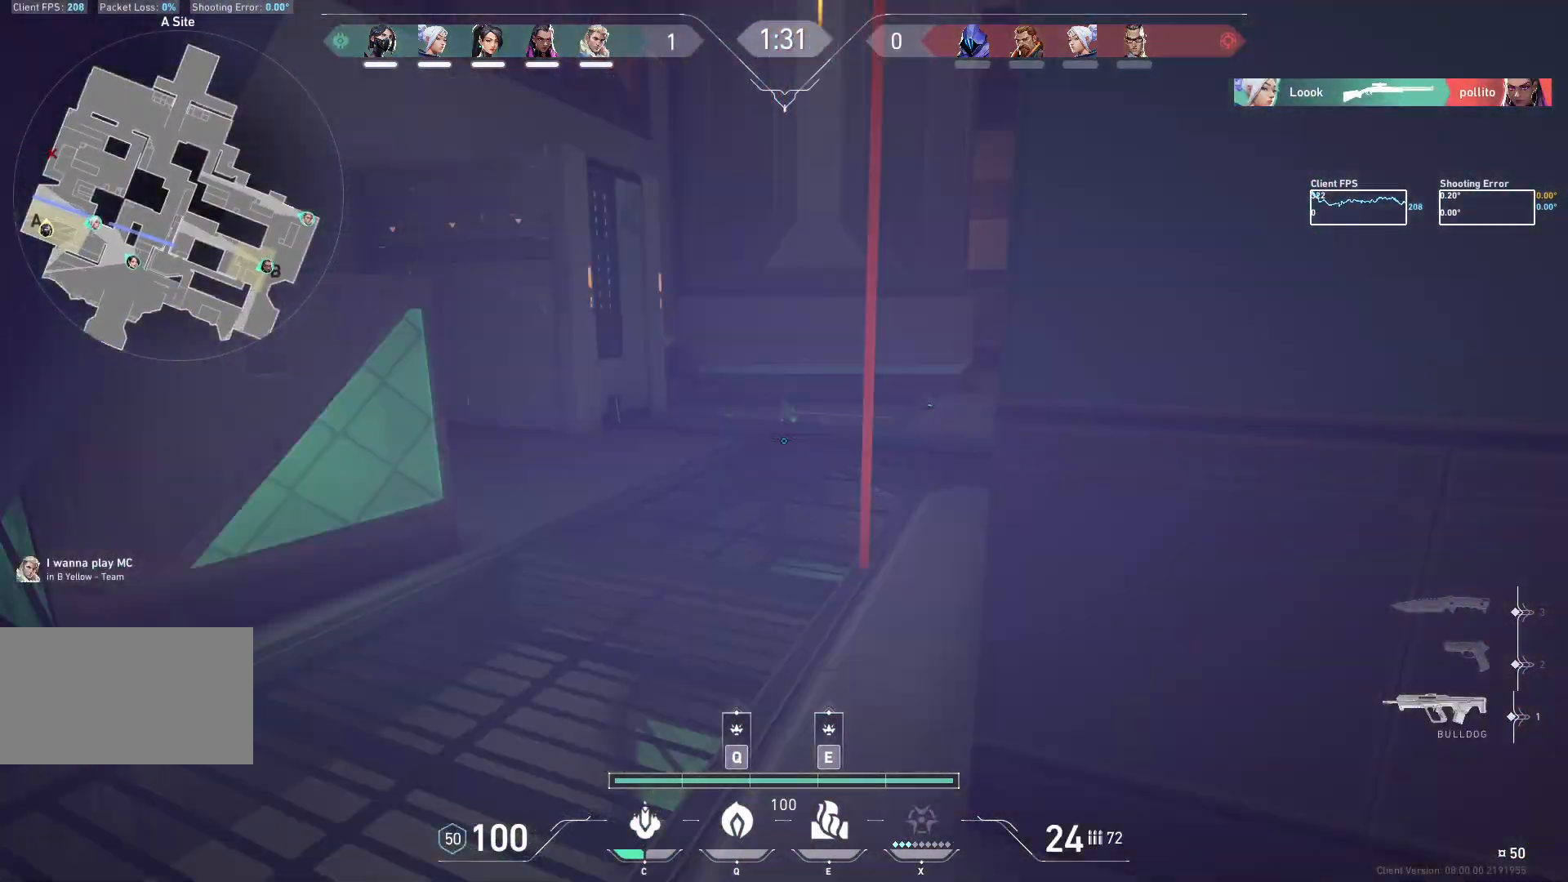
{"keys": [], "mouse": [], "events": [[383, "d", "up"]]}
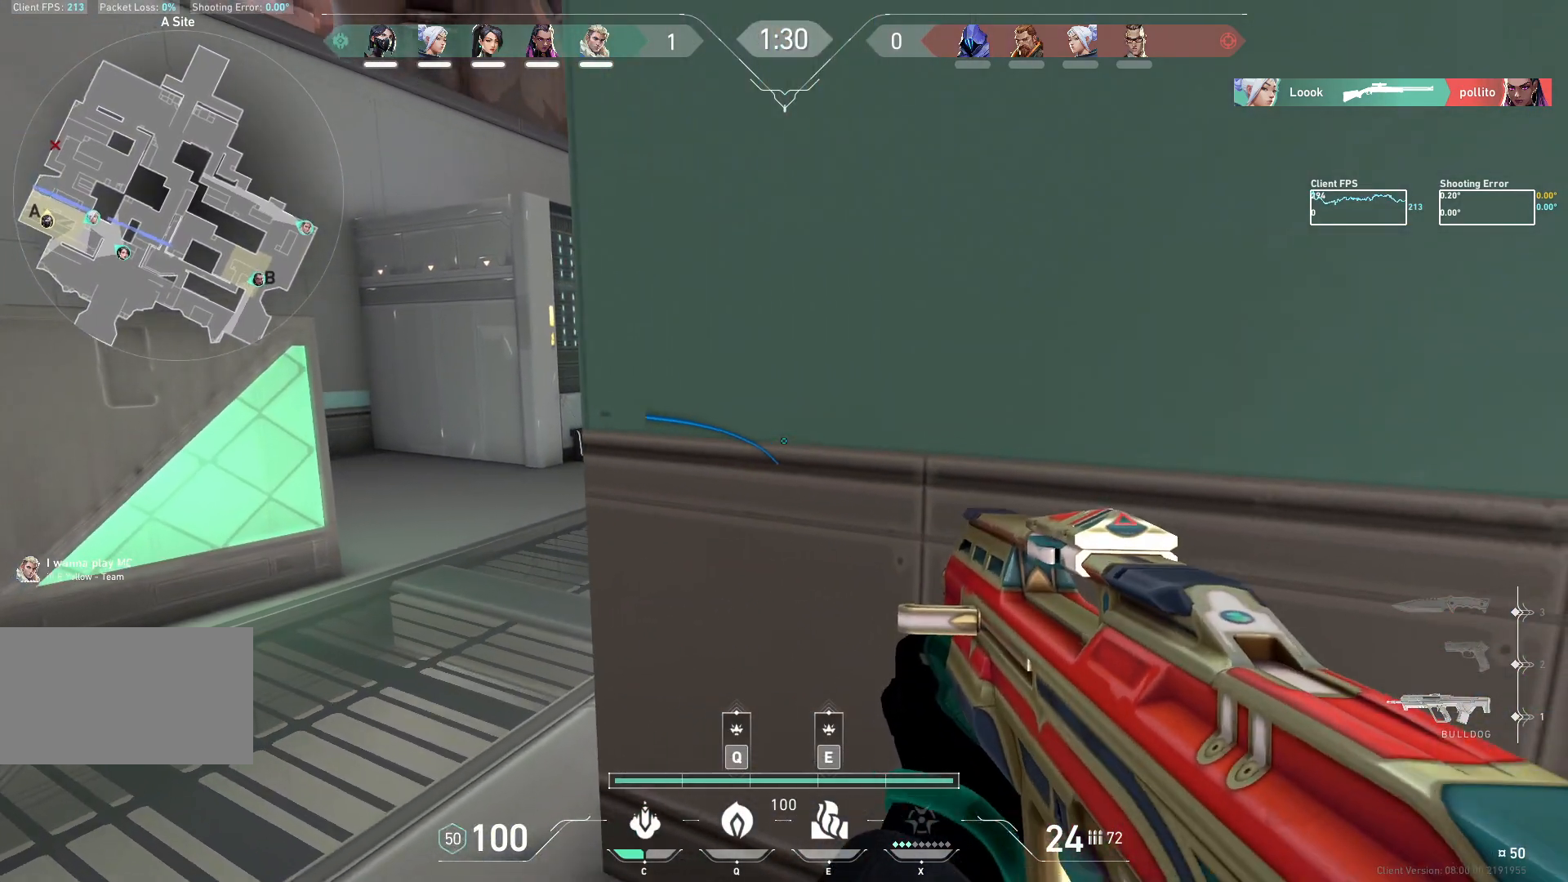
{"keys": ["d"], "mouse": [], "events": [[17, "w", "down"], [83, "w", "up"], [117, "q", "down"], [217, "q", "up"], [250, "d", "down"]]}
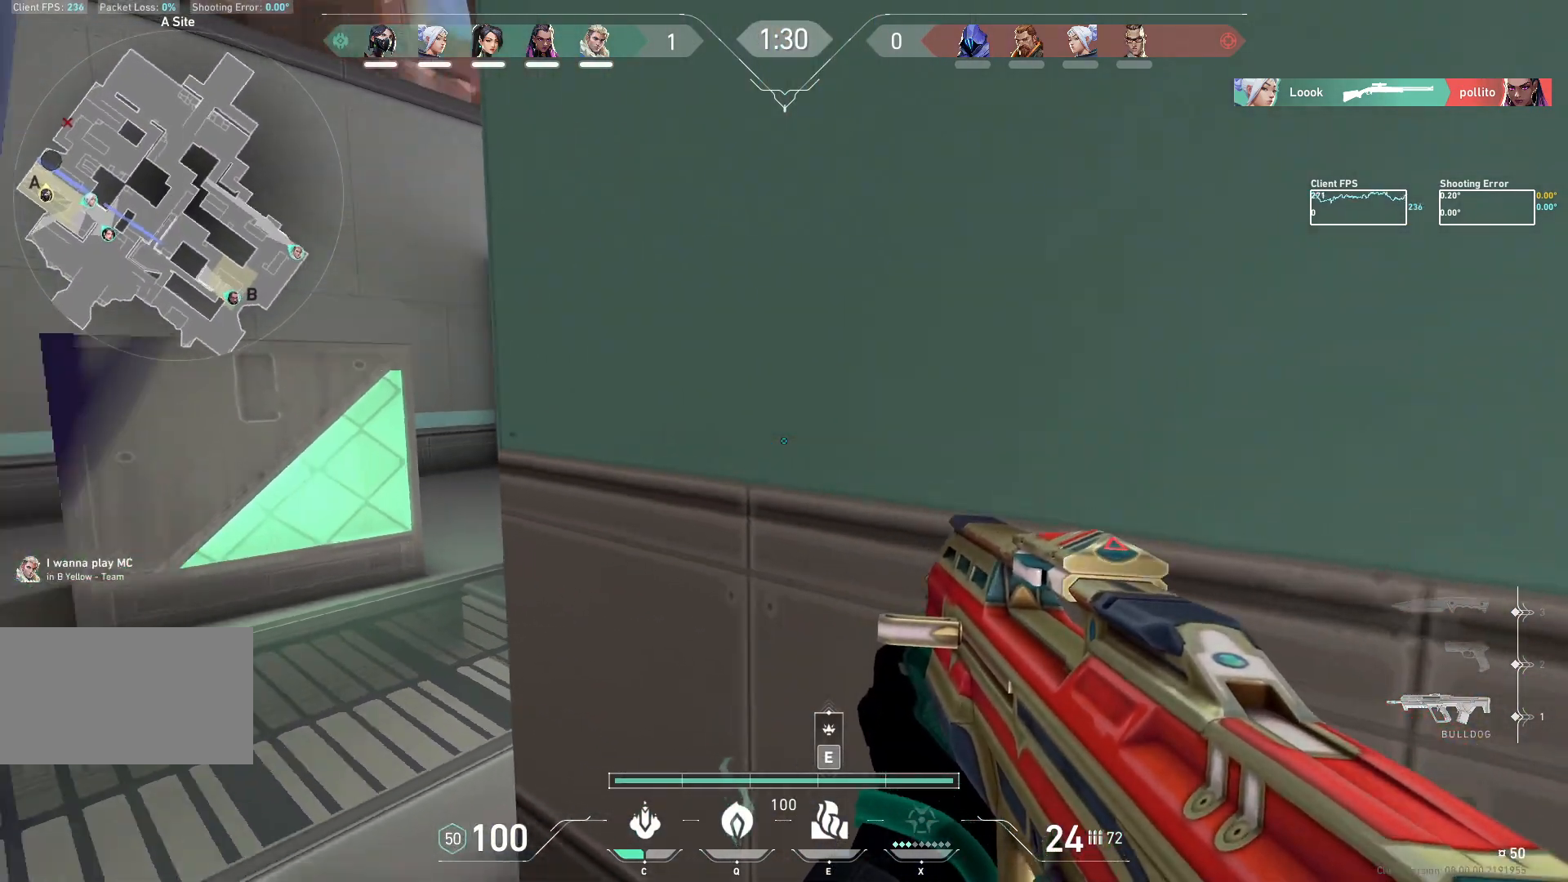
{"keys": [], "mouse": [], "events": [[50, "d", "up"]]}
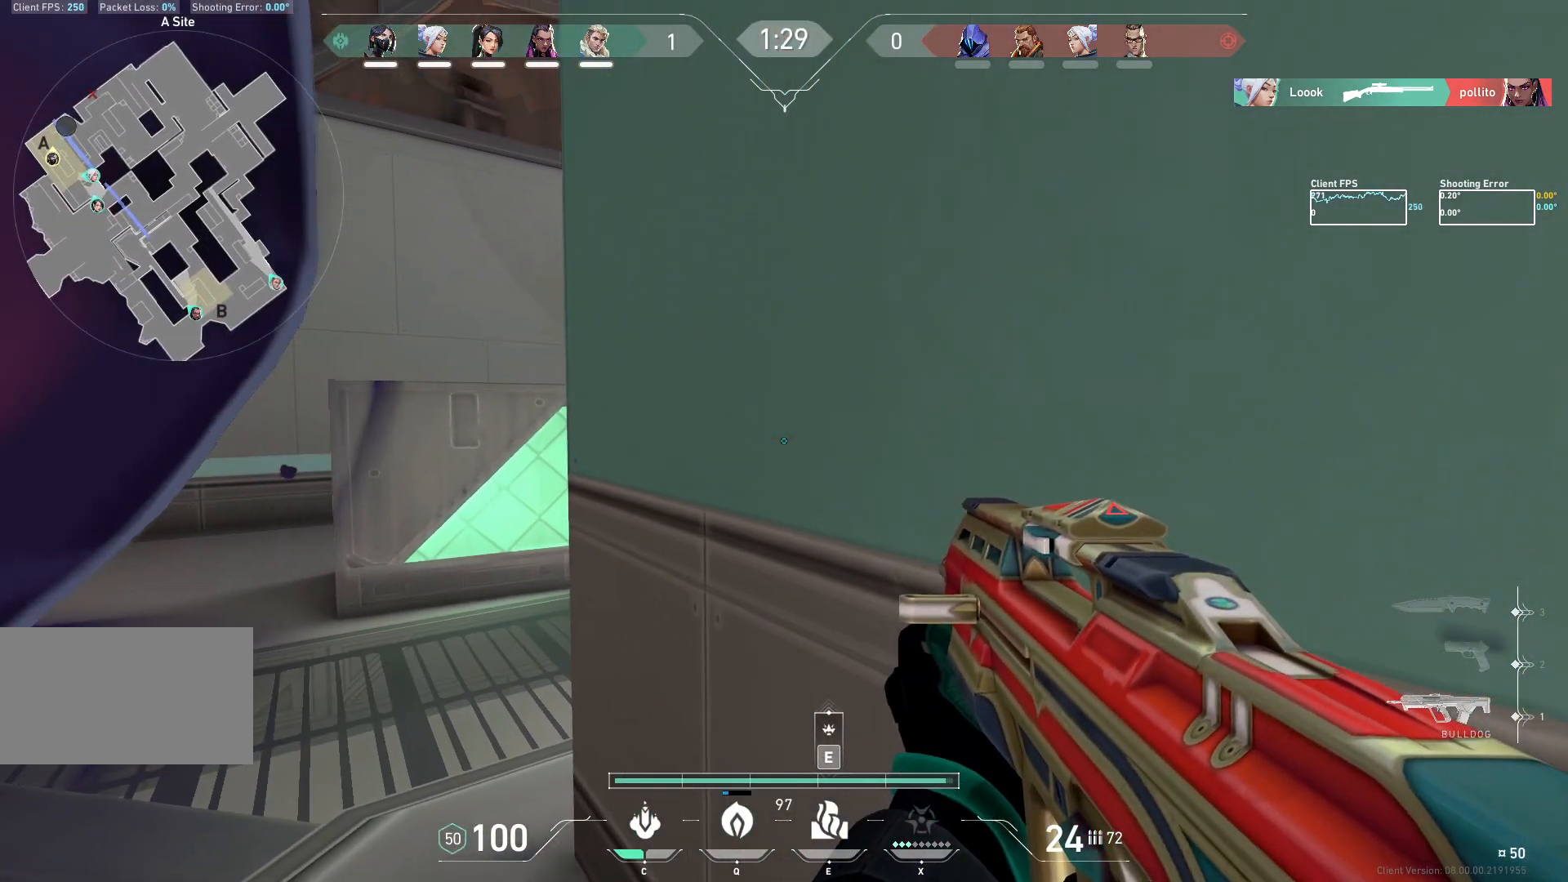
{"keys": ["a"], "mouse": [], "events": [[383, "a", "down"]]}
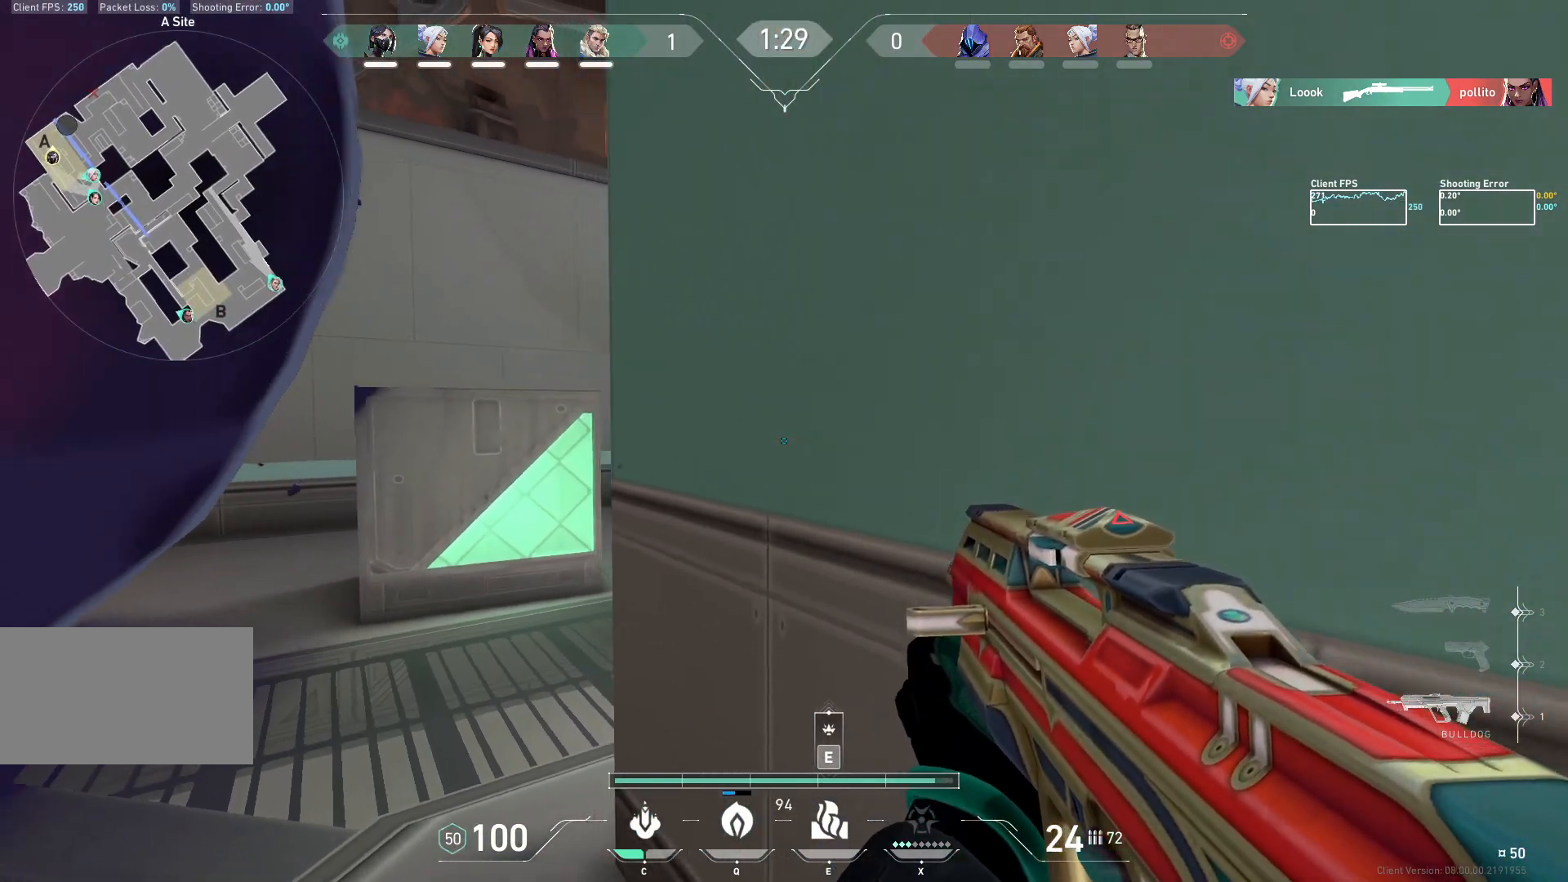
{"keys": ["a"], "mouse": ["mb5"], "events": [[17, "d", "down"], [33, "a", "up"], [117, "a", "down"], [133, "d", "up"], [217, "mouse_mb5", "down"], [217, "w", "down"], [450, "w", "up"]]}
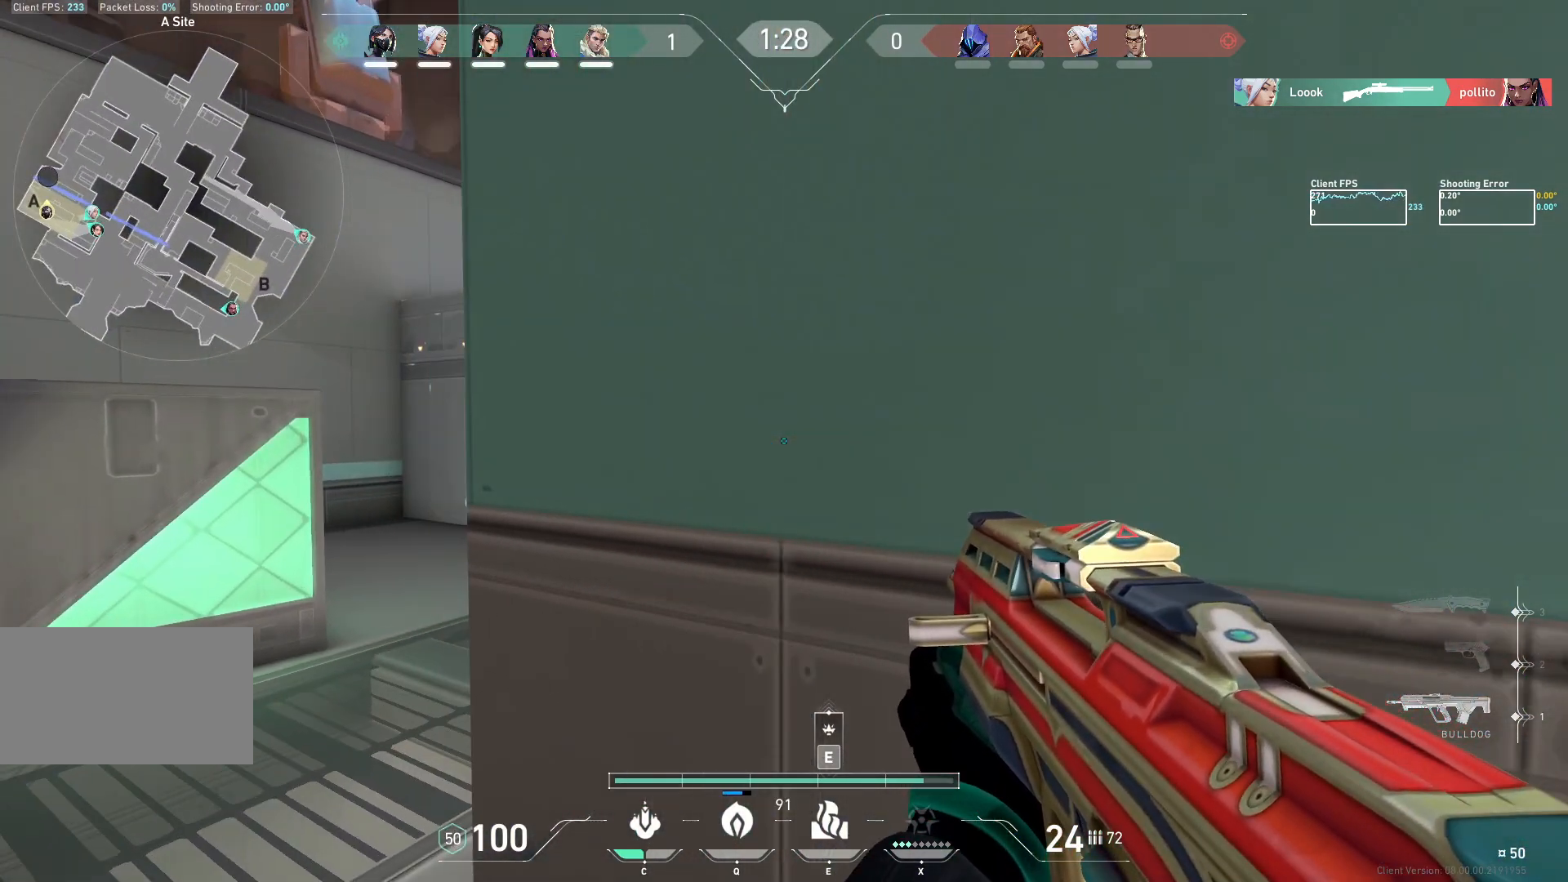
{"keys": ["a"], "mouse": [], "events": [[317, "a", "up"], [317, "d", "down"], [367, "mouse_mb5", "up"], [383, "d", "up"], [467, "a", "down"]]}
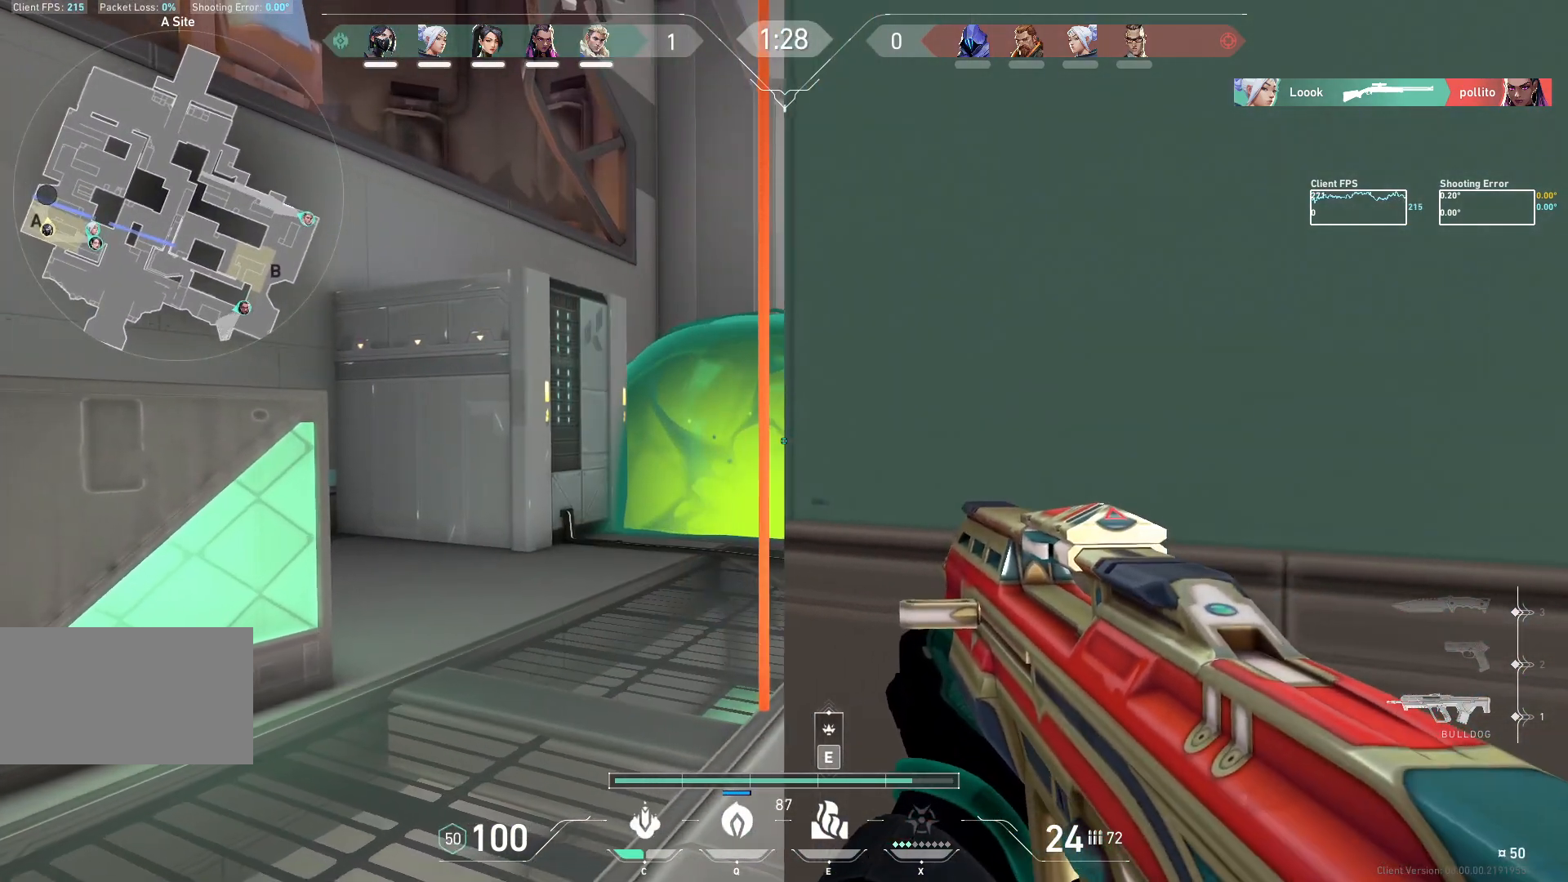
{"keys": ["a"], "mouse": ["mb5"], "events": [[67, "mouse_mb5", "down"], [183, "w", "down"], [450, "w", "up"]]}
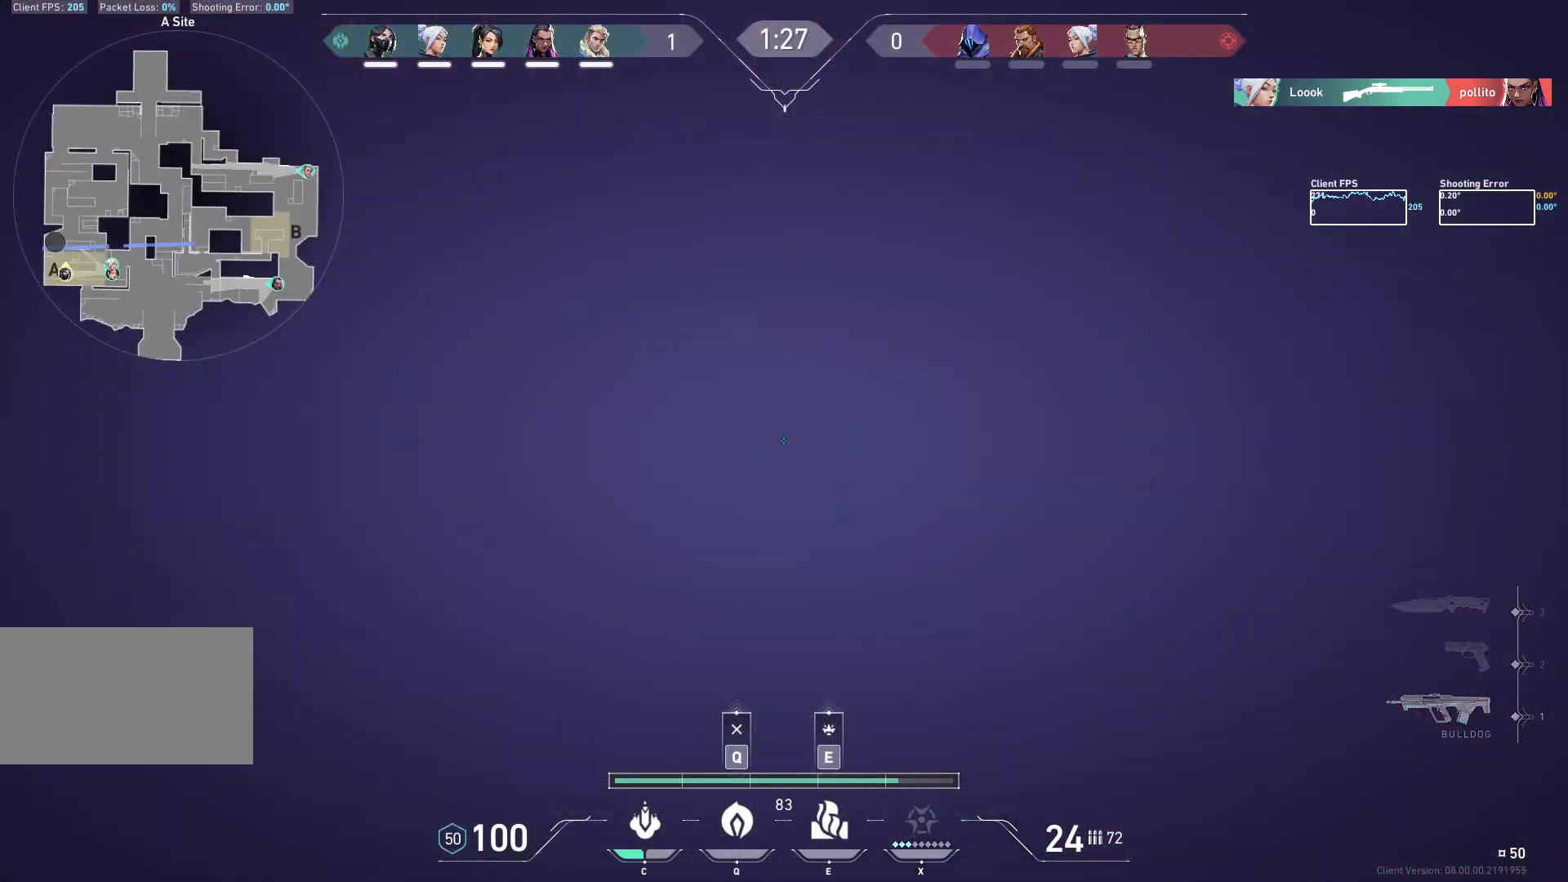
{"keys": ["a", "w"], "mouse": [], "events": [[100, "w", "down"], [133, "d", "down"], [133, "w", "up"], [167, "a", "up"], [167, "mouse_mb5", "up"], [367, "a", "down"], [433, "w", "down"], [450, "d", "up"]]}
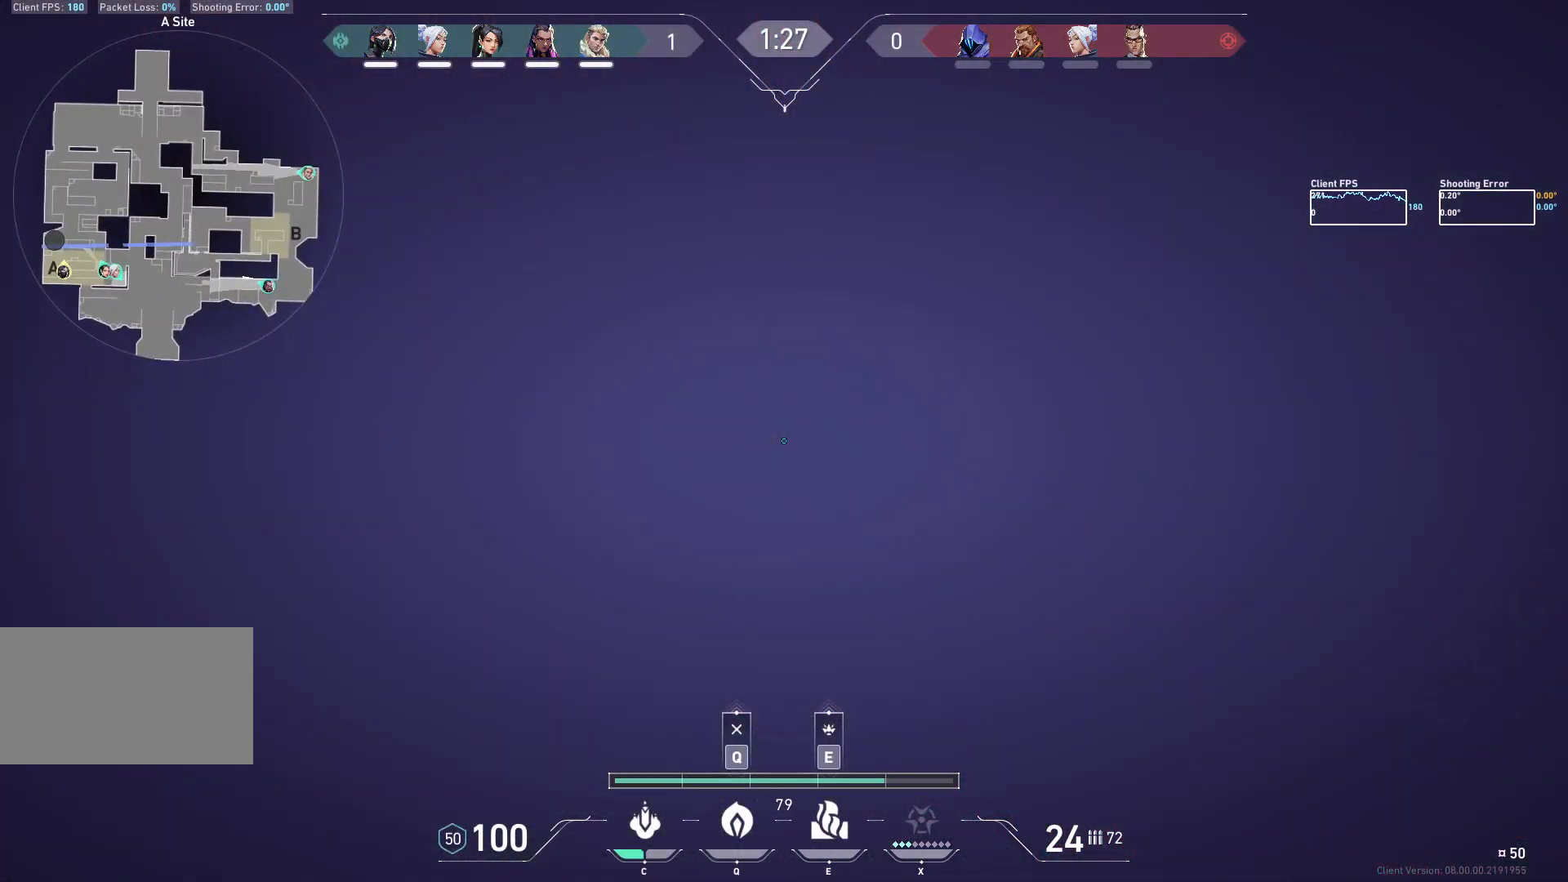
{"keys": ["a", "w"], "mouse": ["mb5"], "events": [[217, "mouse_mb5", "down"]]}
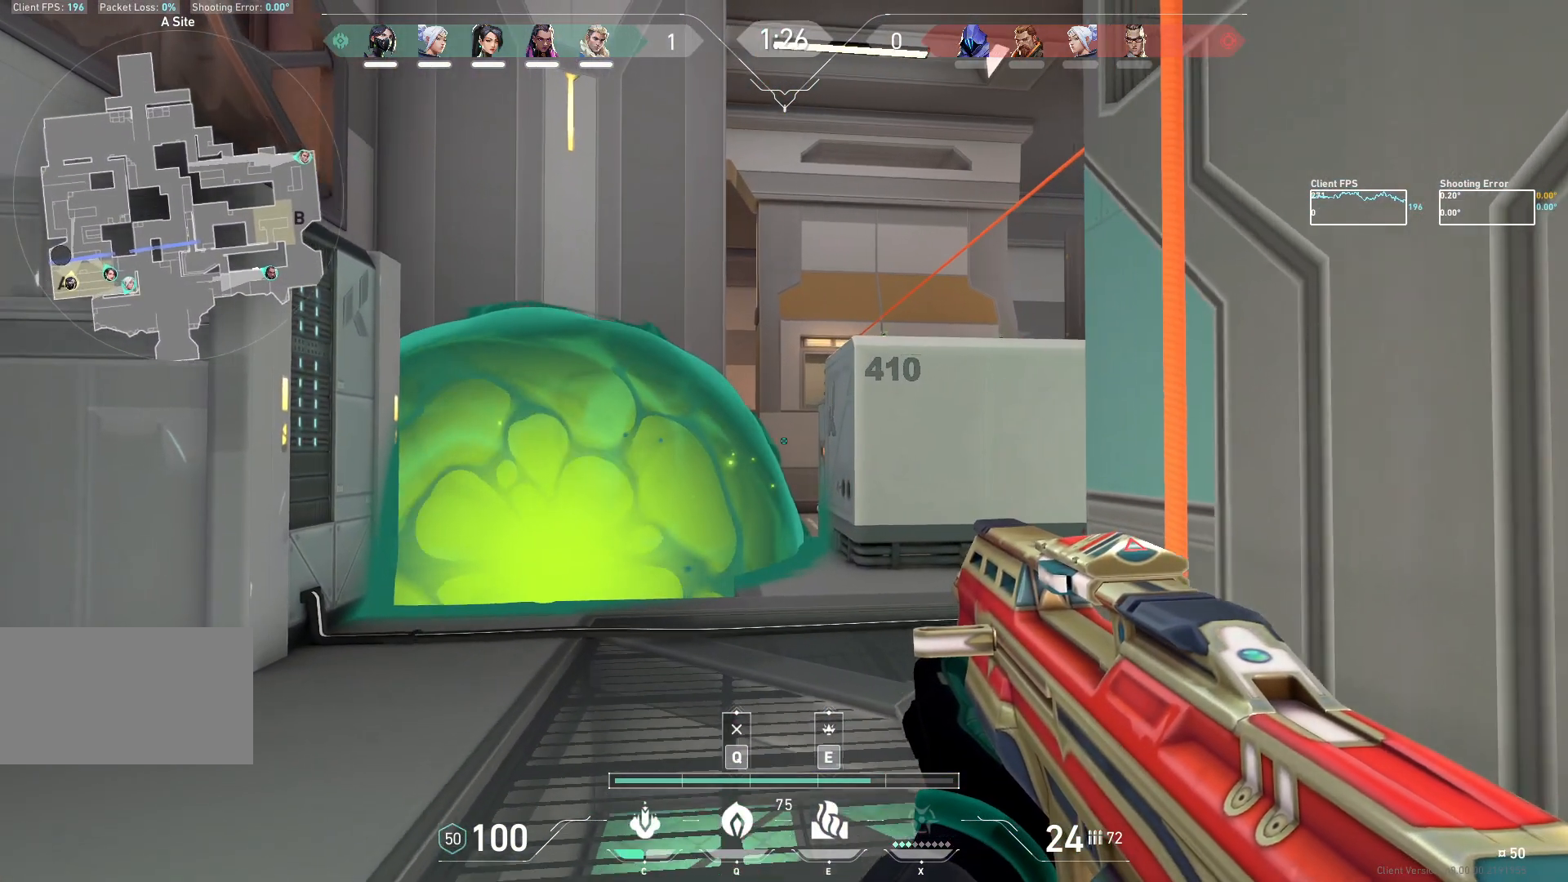
{"keys": ["a", "w"], "mouse": ["mb5"], "events": []}
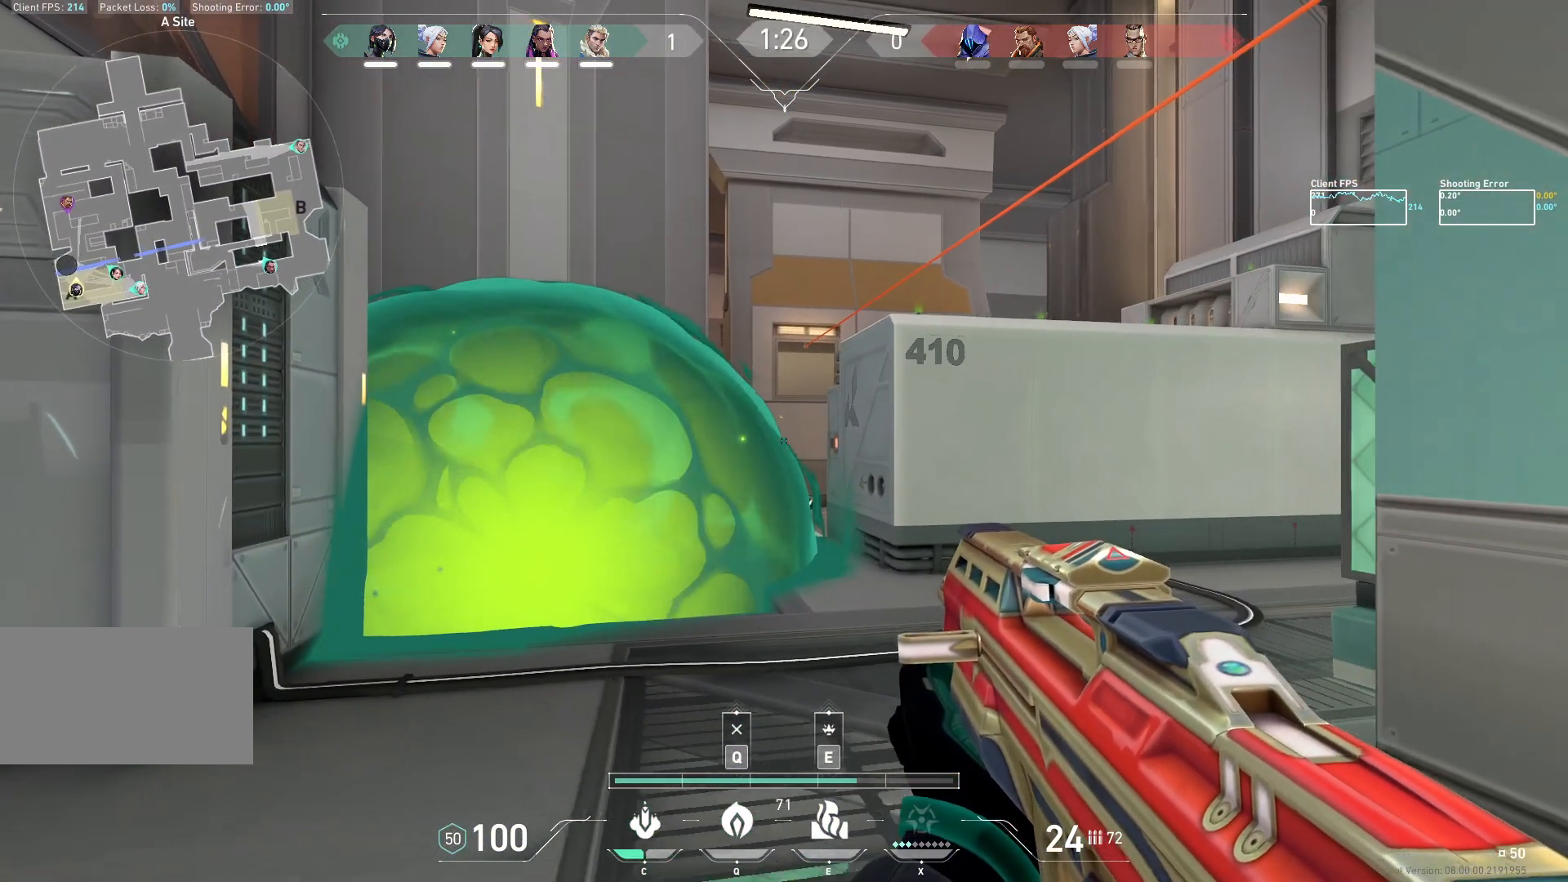
{"keys": ["w"], "mouse": ["mb5"], "events": [[83, "w", "up"], [217, "w", "down"], [417, "a", "up"]]}
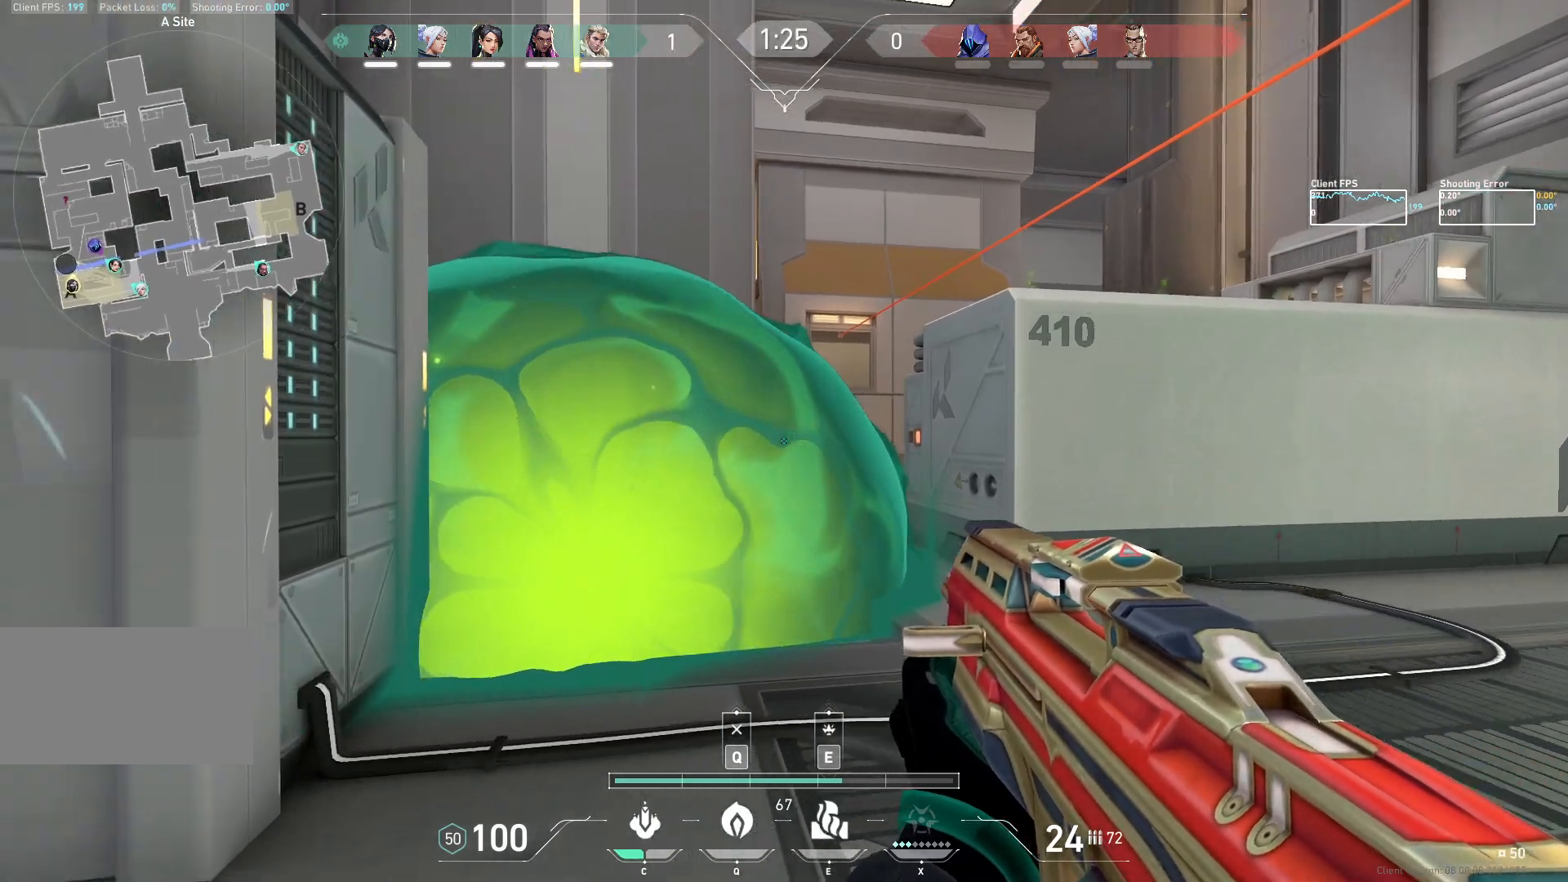
{"keys": ["a"], "mouse": ["mb5"], "events": [[50, "q", "down"], [150, "q", "up"], [250, "a", "down"], [300, "w", "up"], [383, "w", "down"], [433, "w", "up"]]}
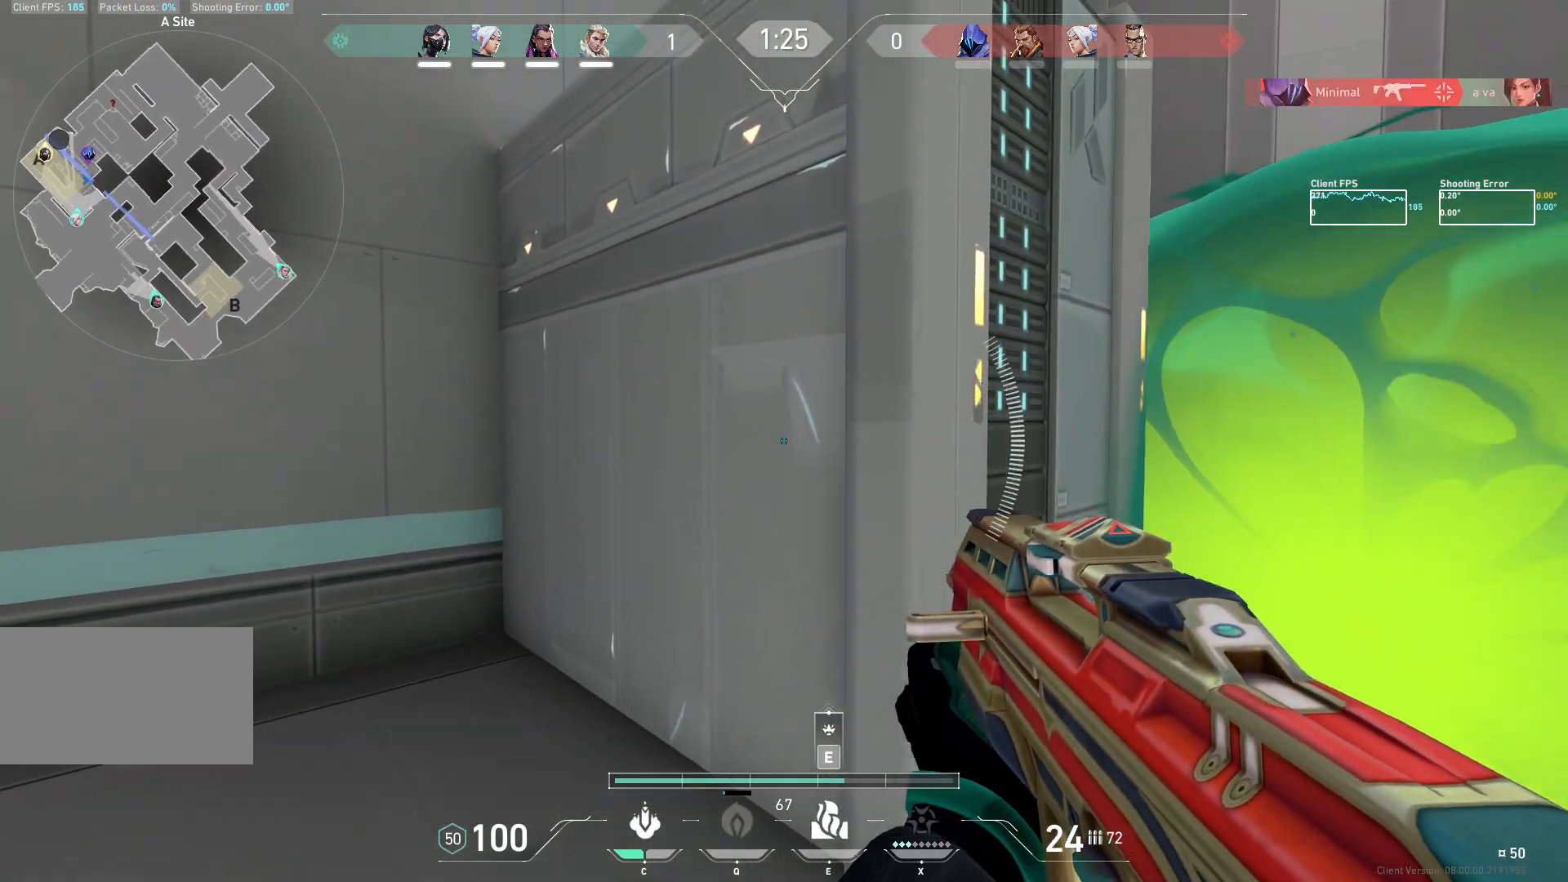
{"keys": ["a"], "mouse": ["mb5"], "events": [[133, "e", "down"], [250, "e", "up"]]}